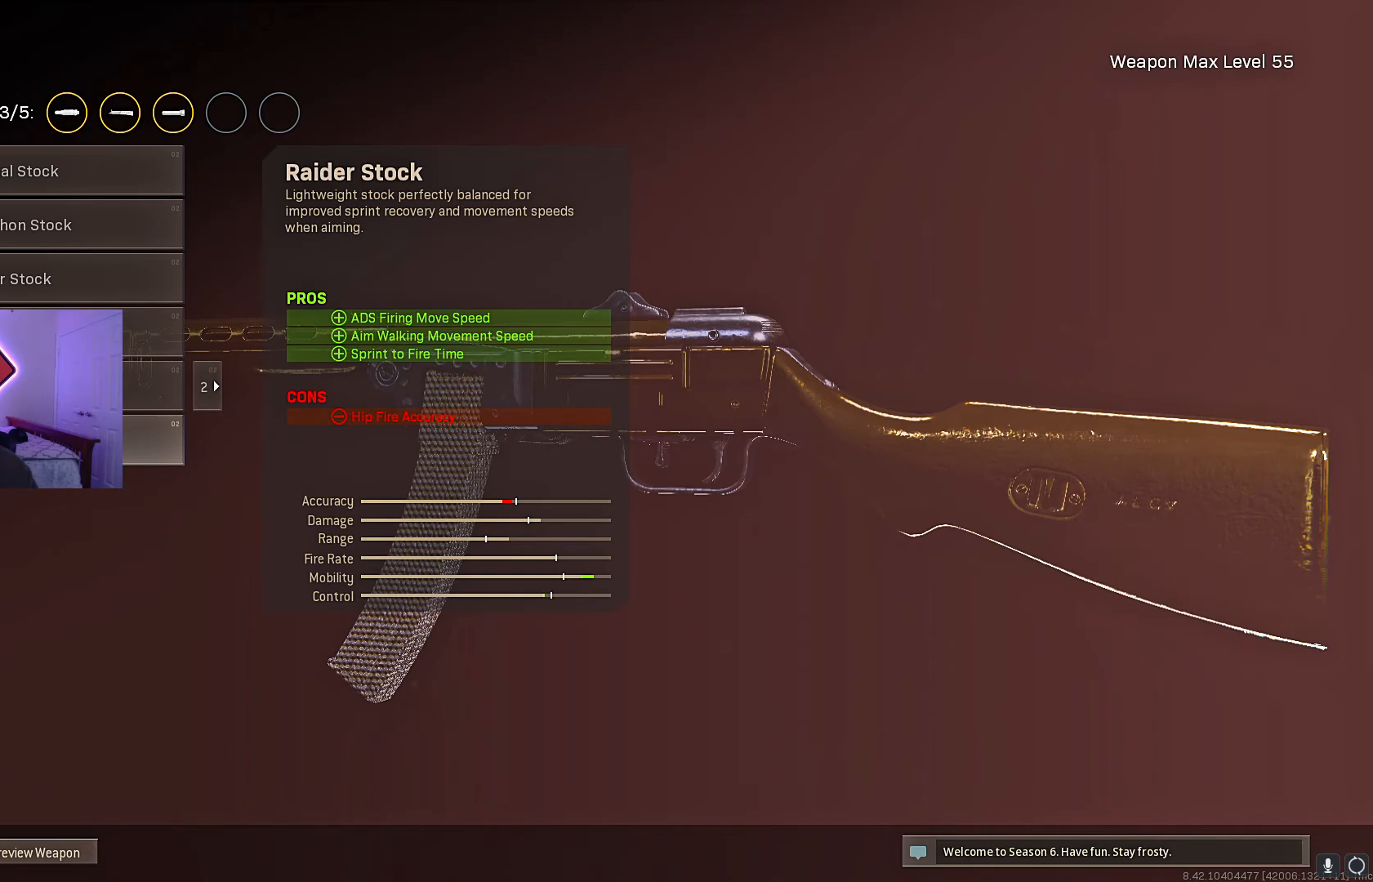
Gameplay with a controller (Xbox layout); each line is a JSON object with the inputs held at the frame after it. "button_events" lists button changes between this image and that frame as [ms after this image, input, new state], when the widget could be followed in between (sticks are given only as held states). Not read: SELECT START.
{"buttons": [], "left_stick": "center", "right_stick": "up", "button_events": []}
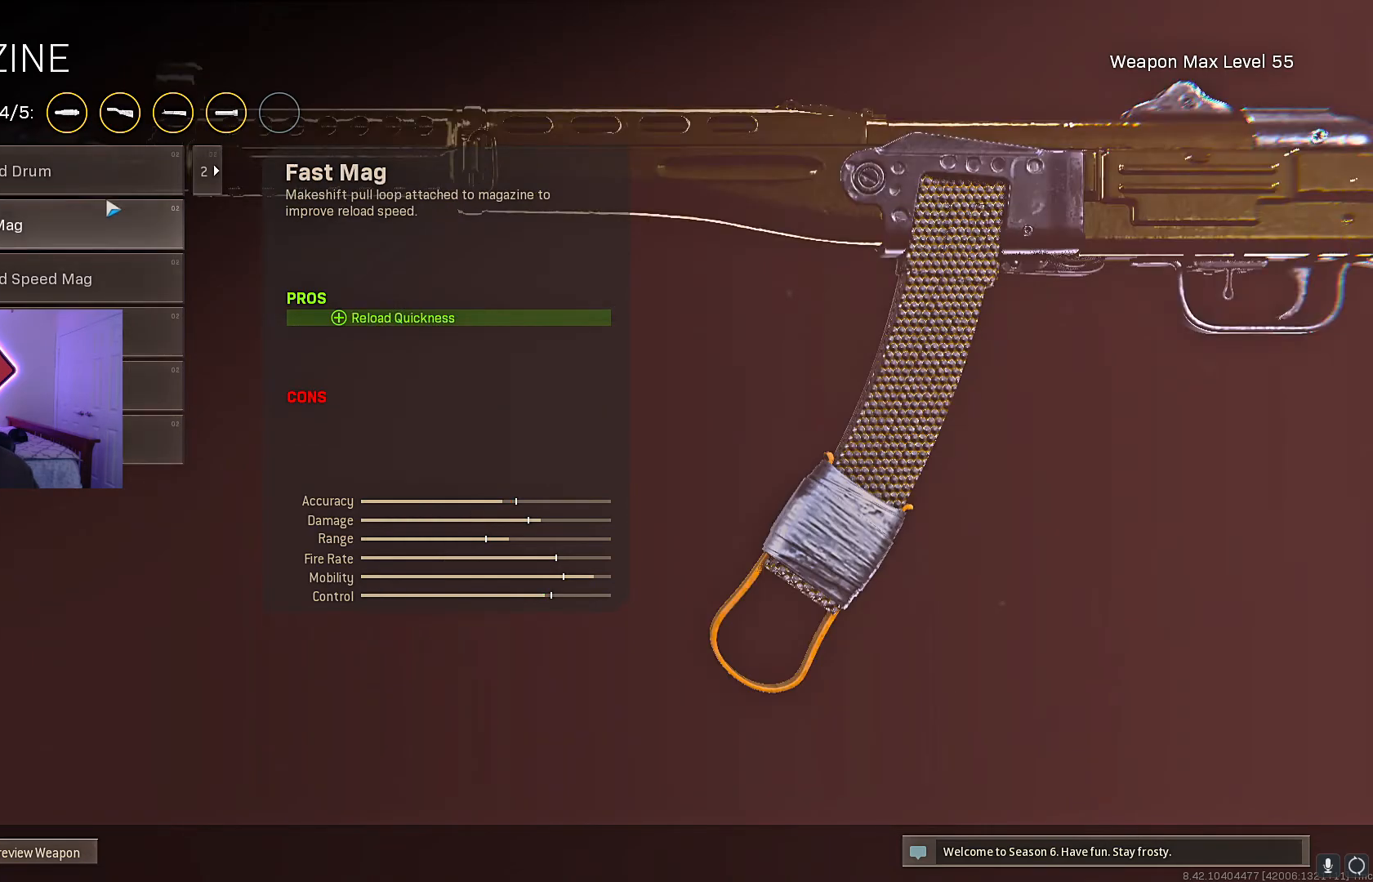
{"buttons": [], "left_stick": "center", "right_stick": "up", "button_events": []}
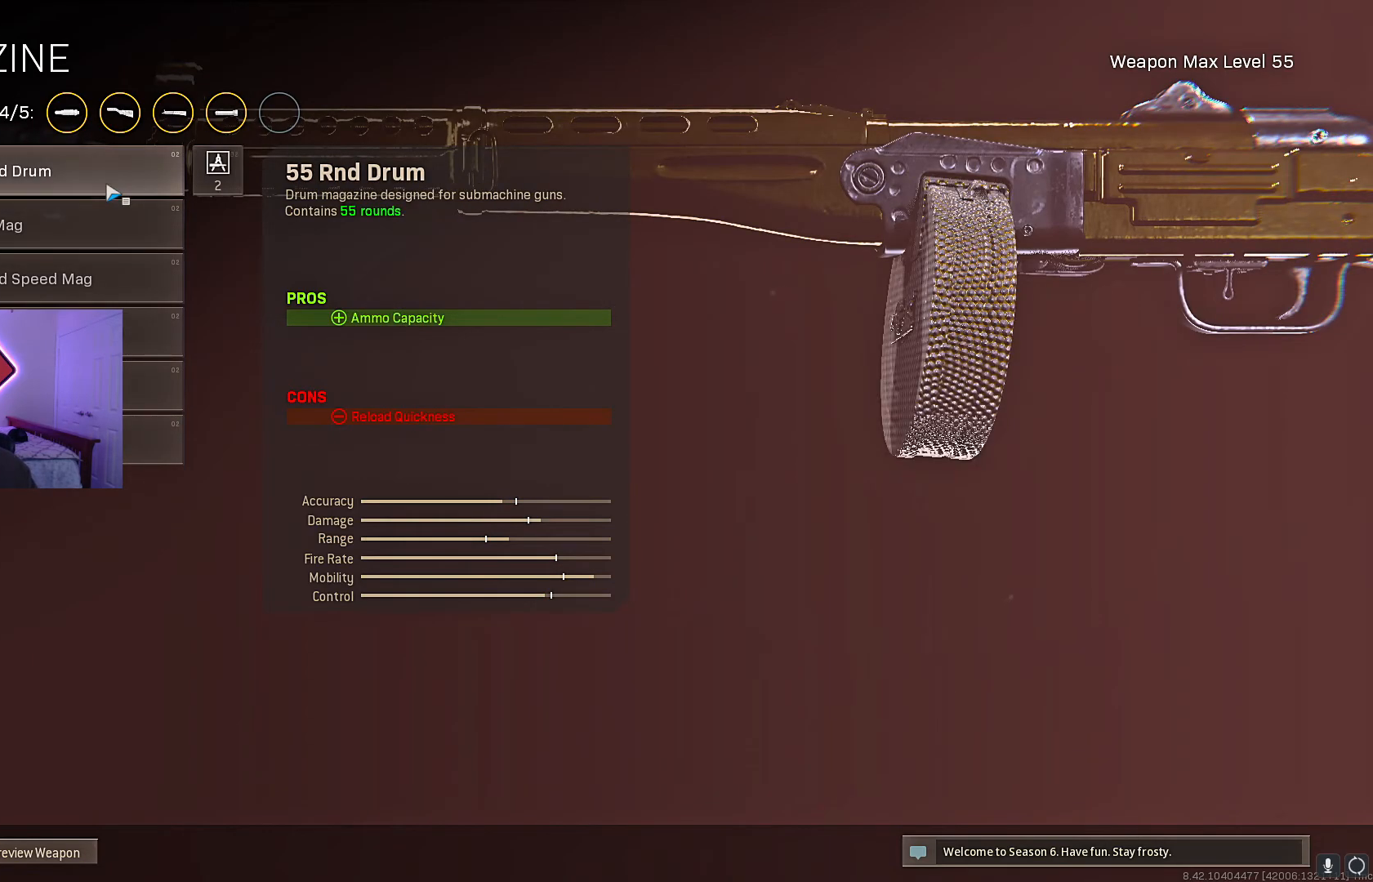
{"buttons": [], "left_stick": "center", "right_stick": "up", "button_events": []}
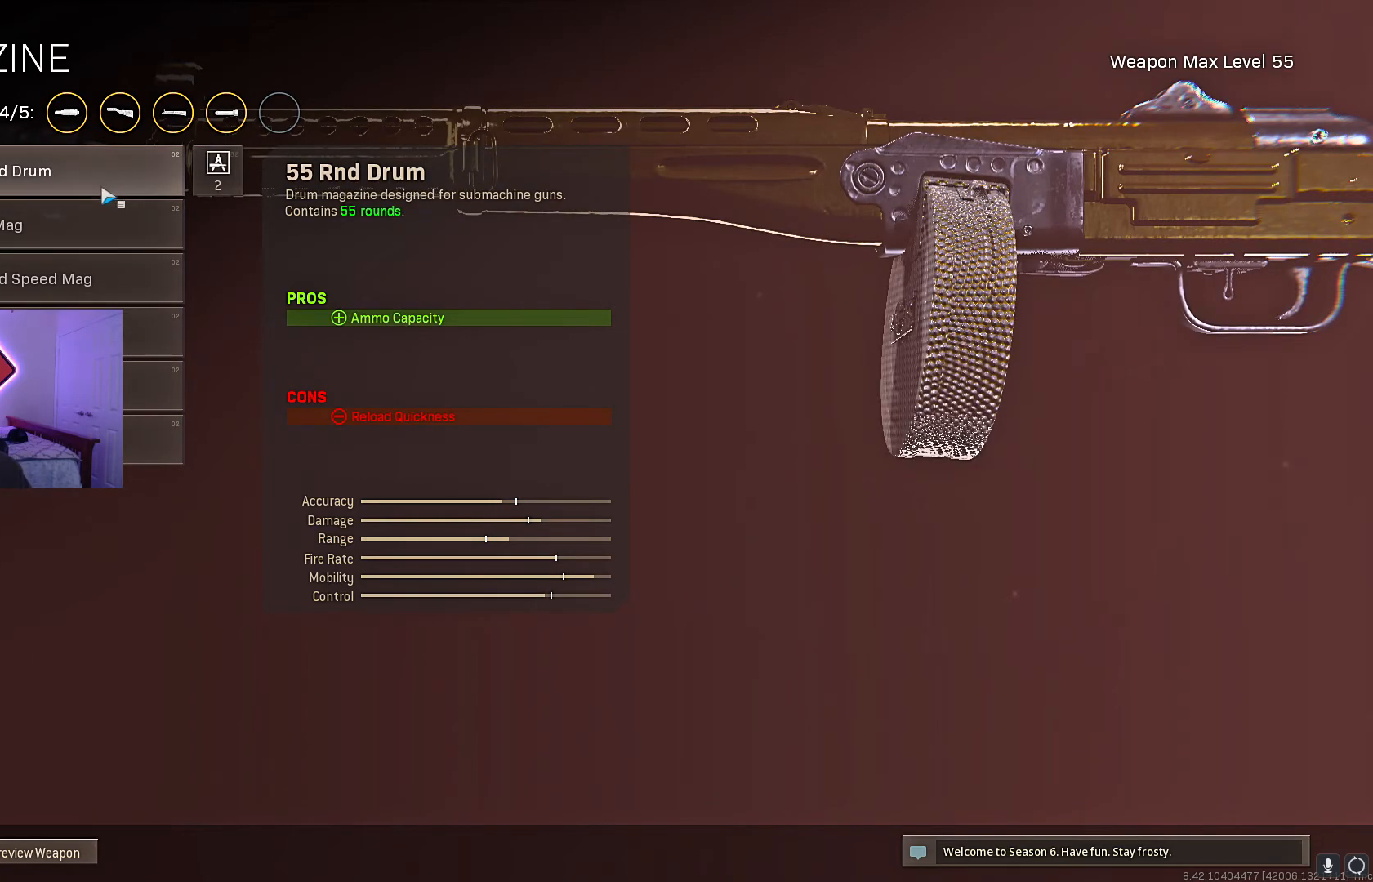
{"buttons": [], "left_stick": "center", "right_stick": "up", "button_events": []}
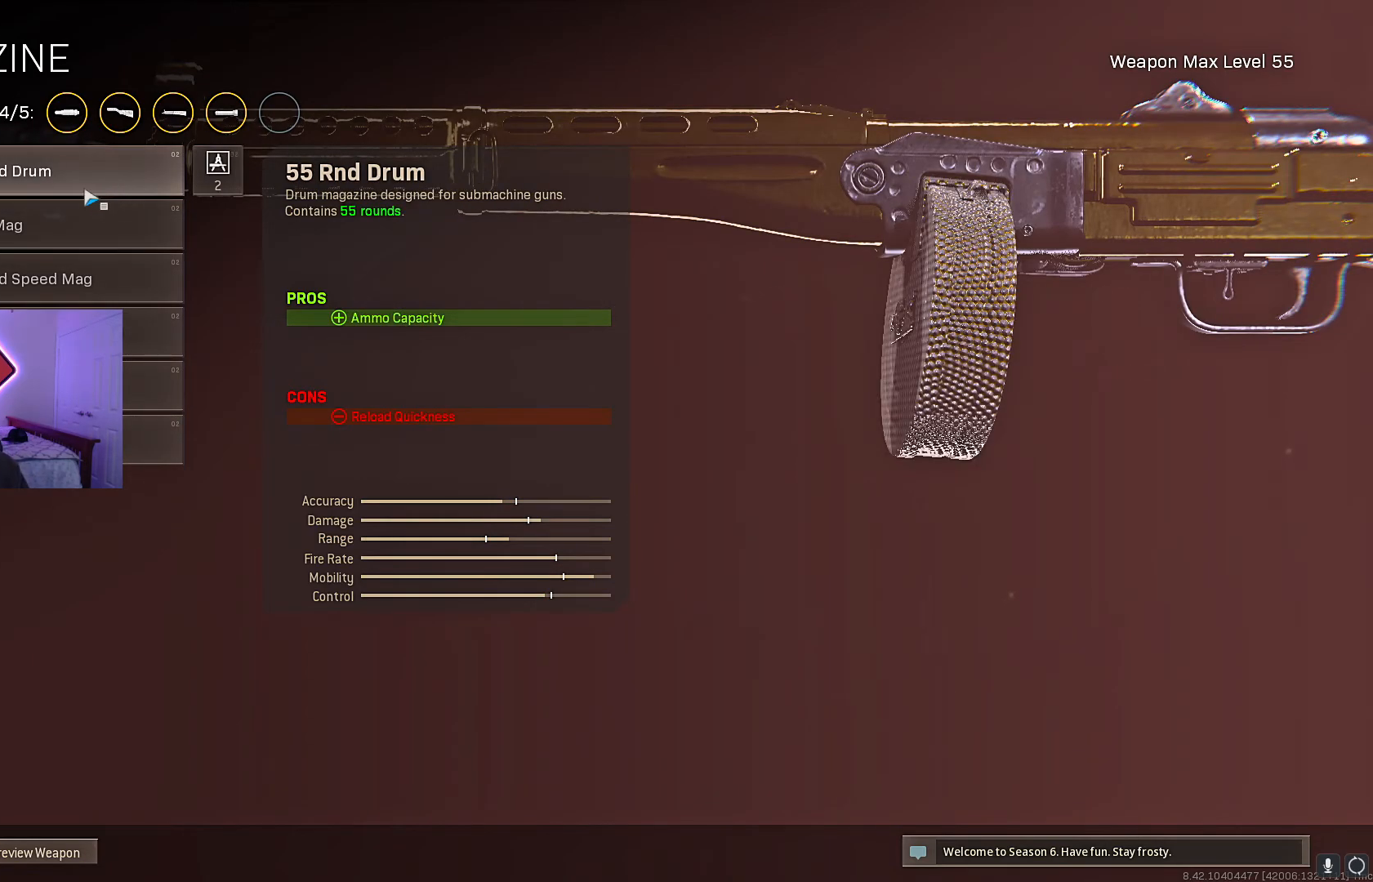
{"buttons": [], "left_stick": "center", "right_stick": "up", "button_events": []}
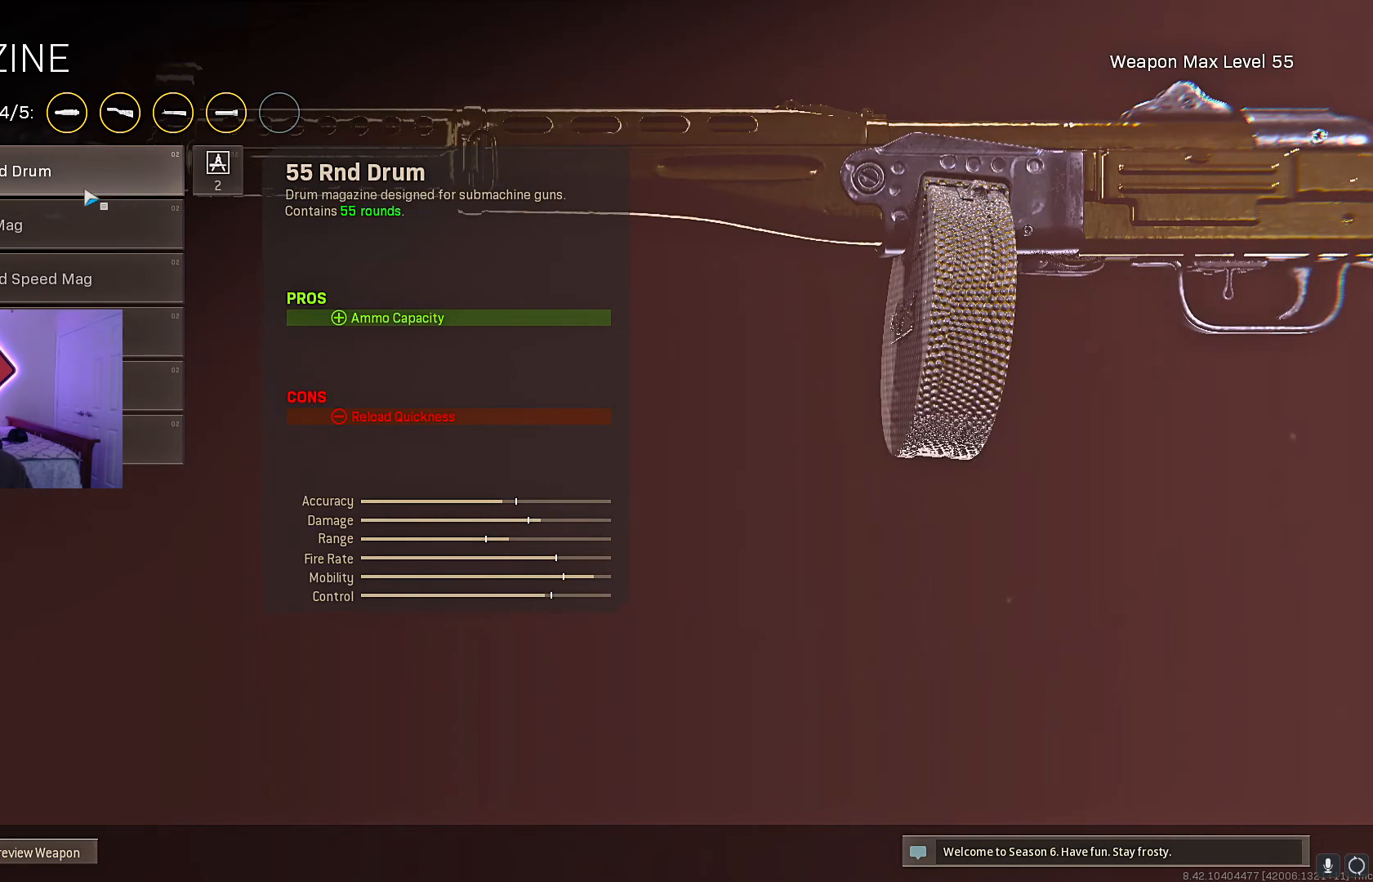
{"buttons": [], "left_stick": "center", "right_stick": "up", "button_events": []}
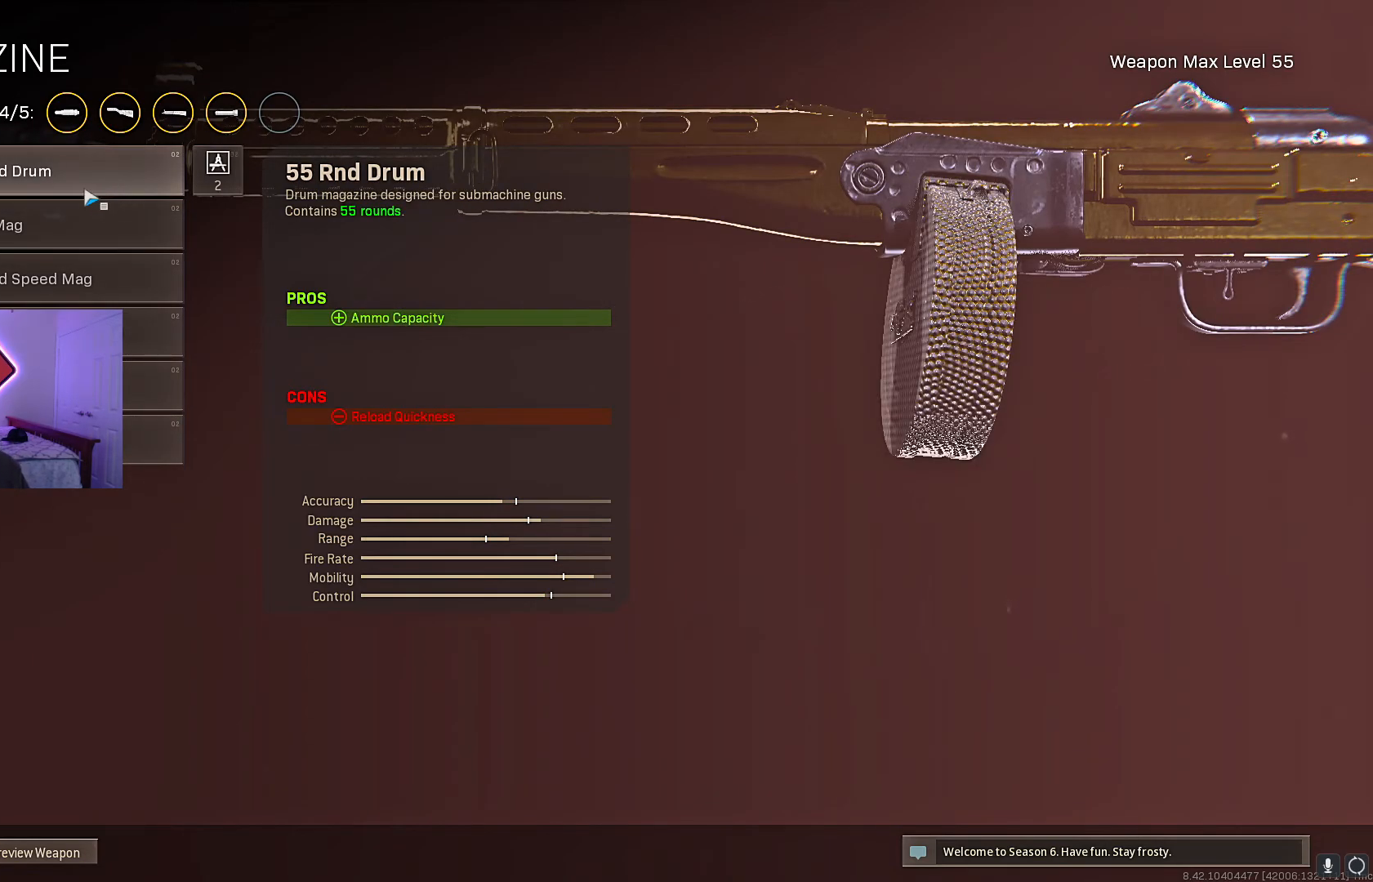
{"buttons": [], "left_stick": "center", "right_stick": "up", "button_events": []}
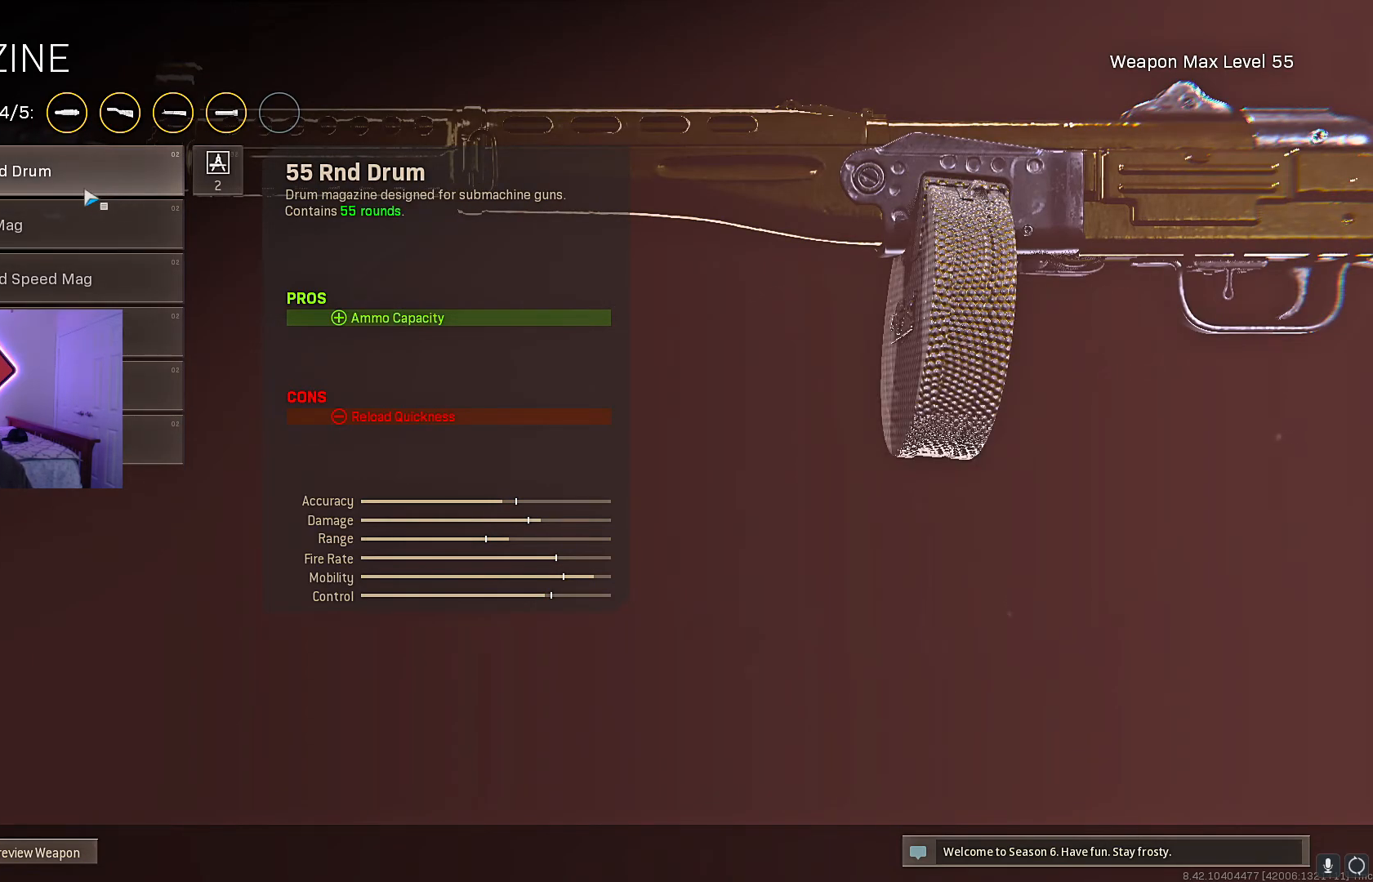
{"buttons": [], "left_stick": "center", "right_stick": "up", "button_events": []}
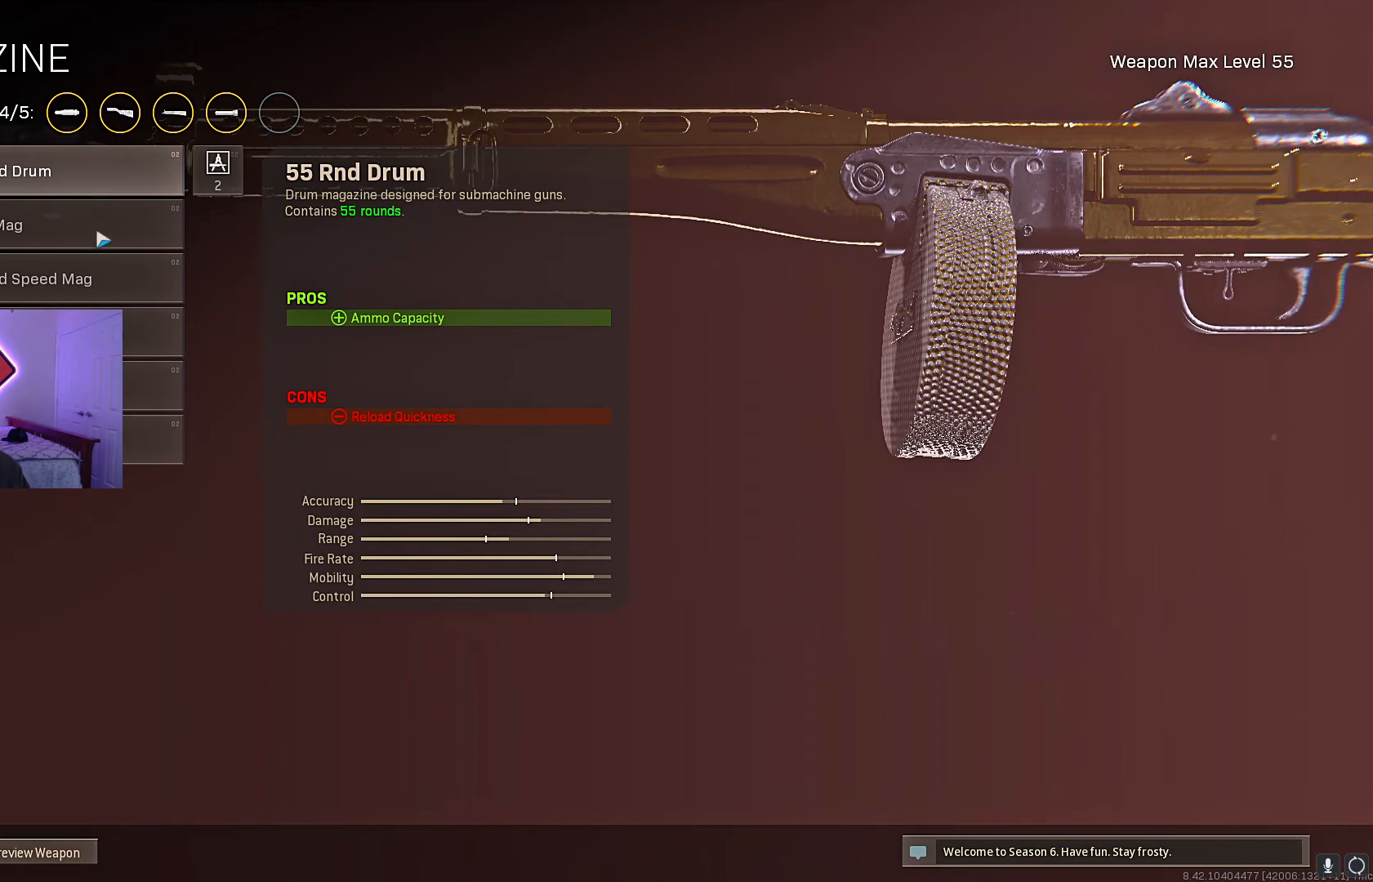
{"buttons": [], "left_stick": "center", "right_stick": "up", "button_events": []}
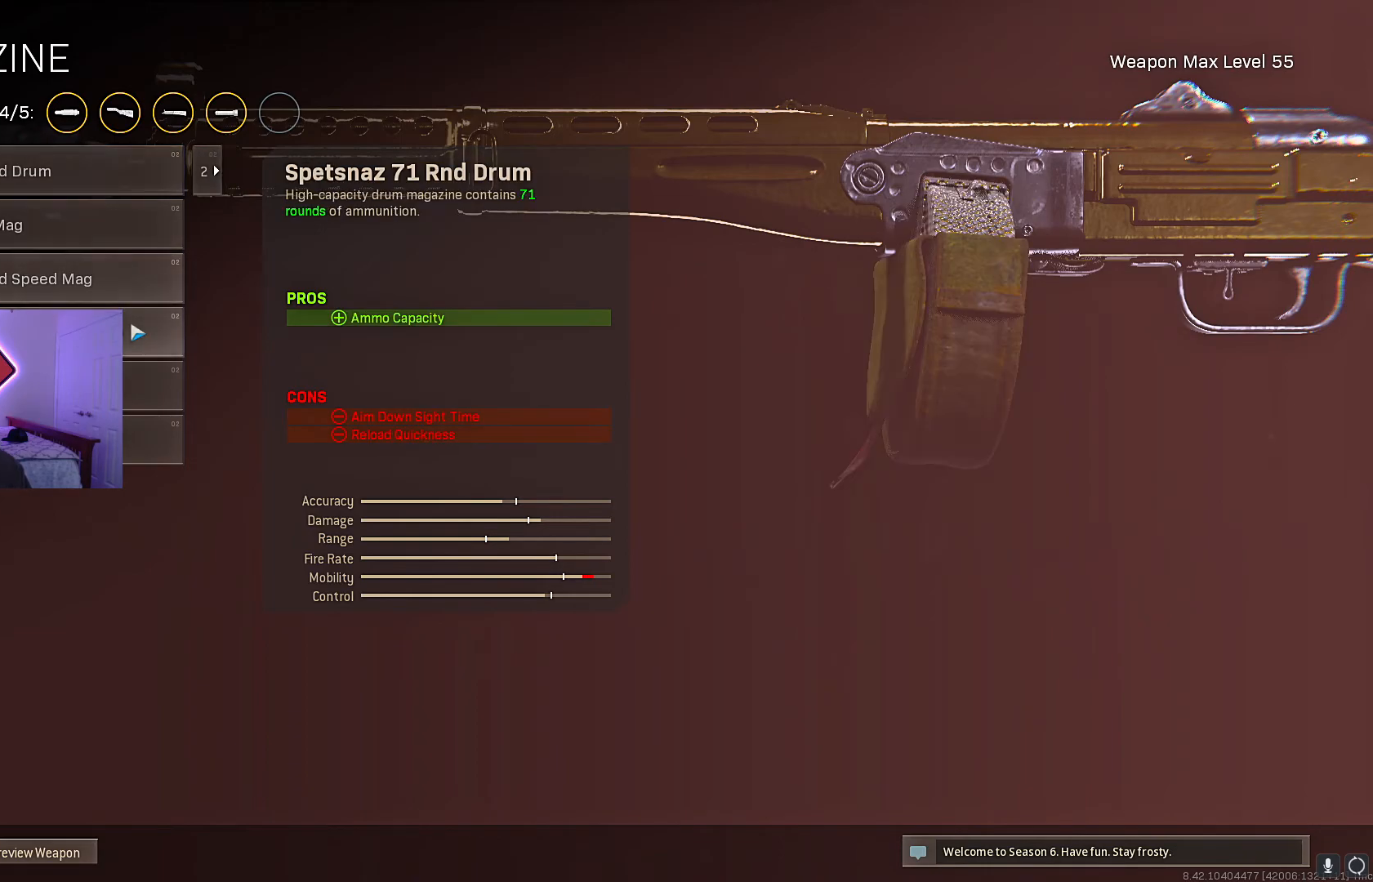
{"buttons": [], "left_stick": "center", "right_stick": "up", "button_events": []}
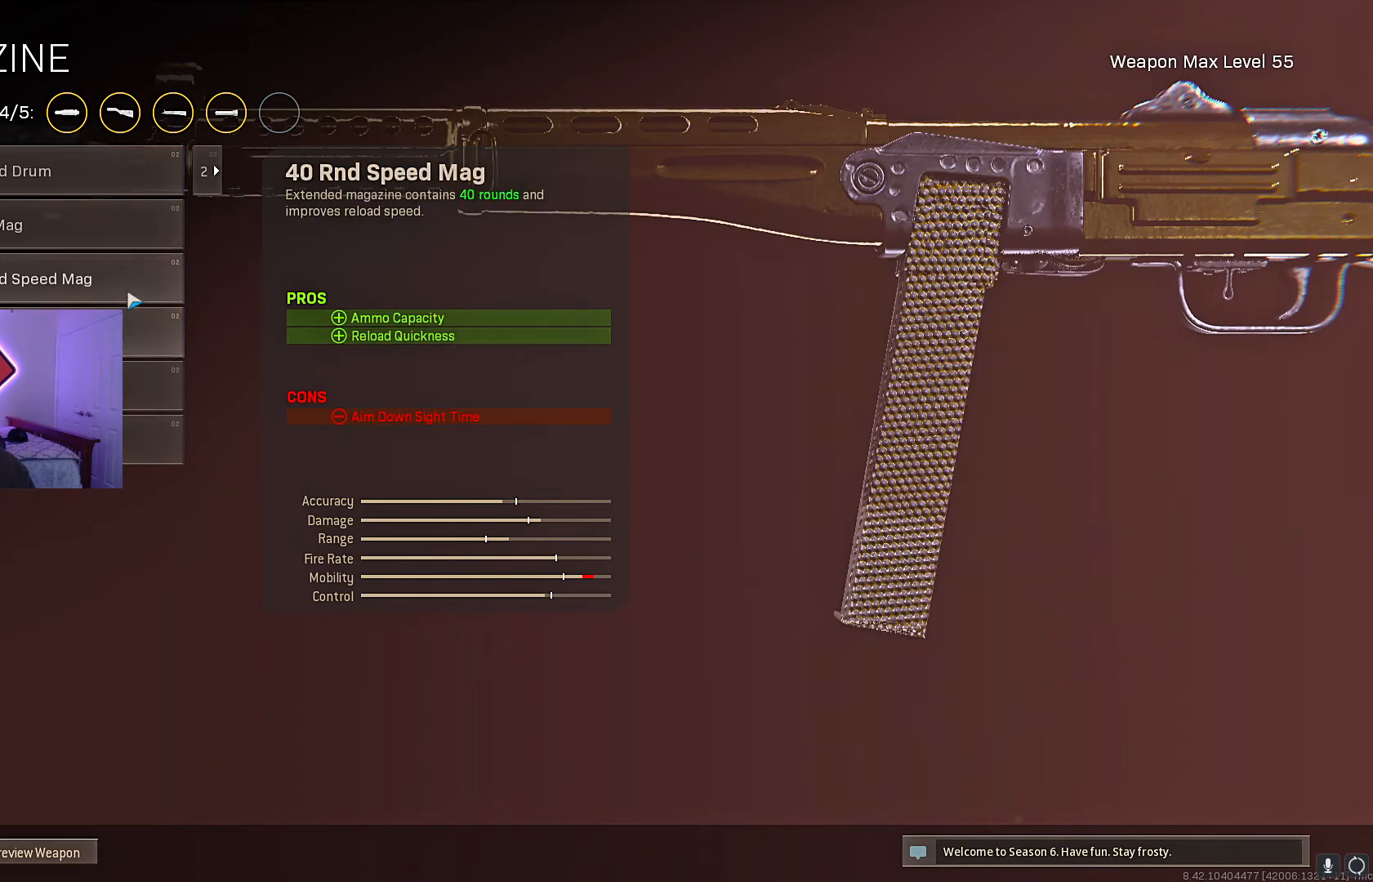
{"buttons": [], "left_stick": "center", "right_stick": "up", "button_events": []}
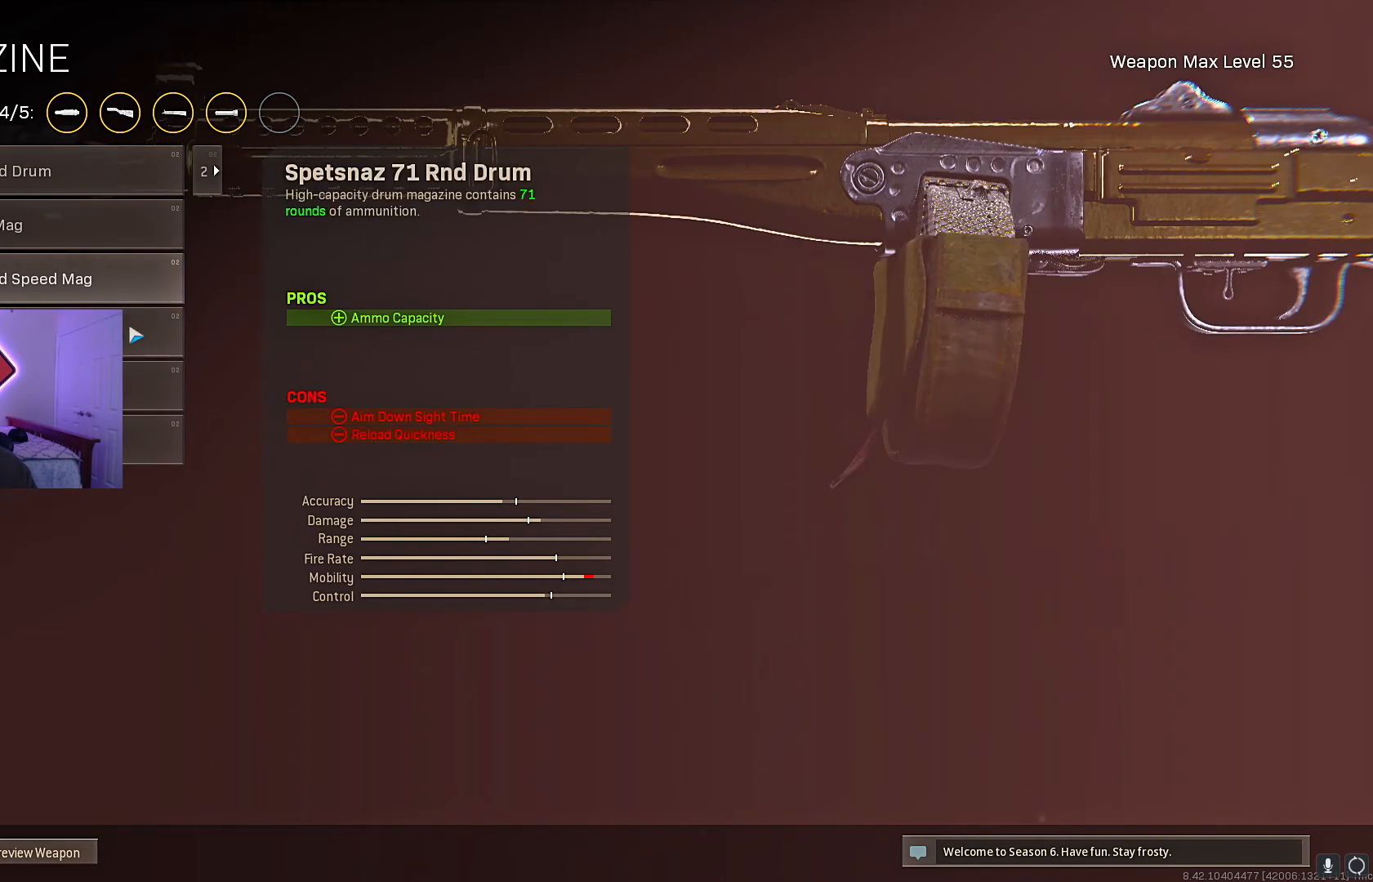
{"buttons": [], "left_stick": "center", "right_stick": "up", "button_events": []}
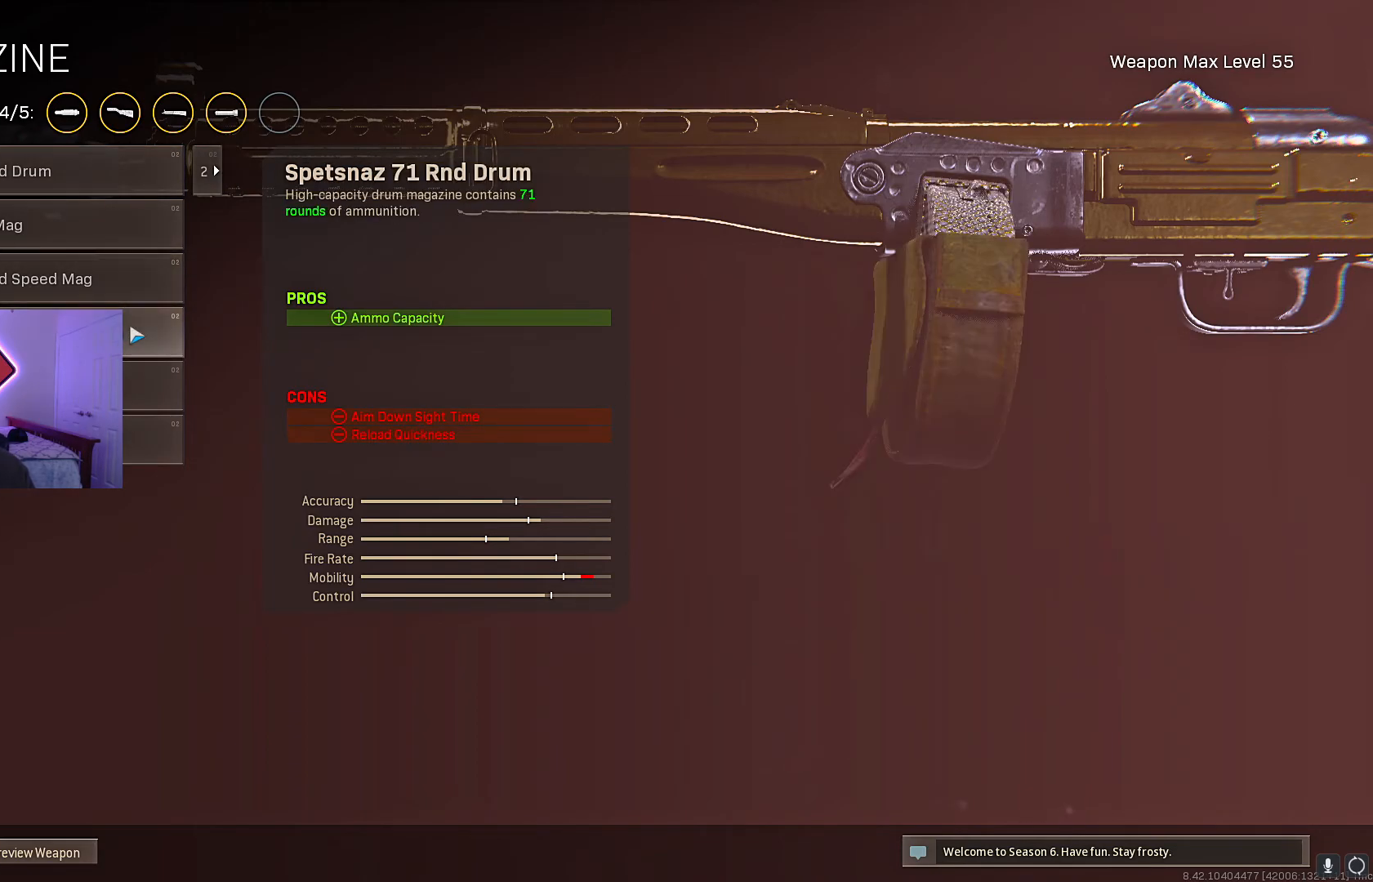
{"buttons": [], "left_stick": "center", "right_stick": "up", "button_events": []}
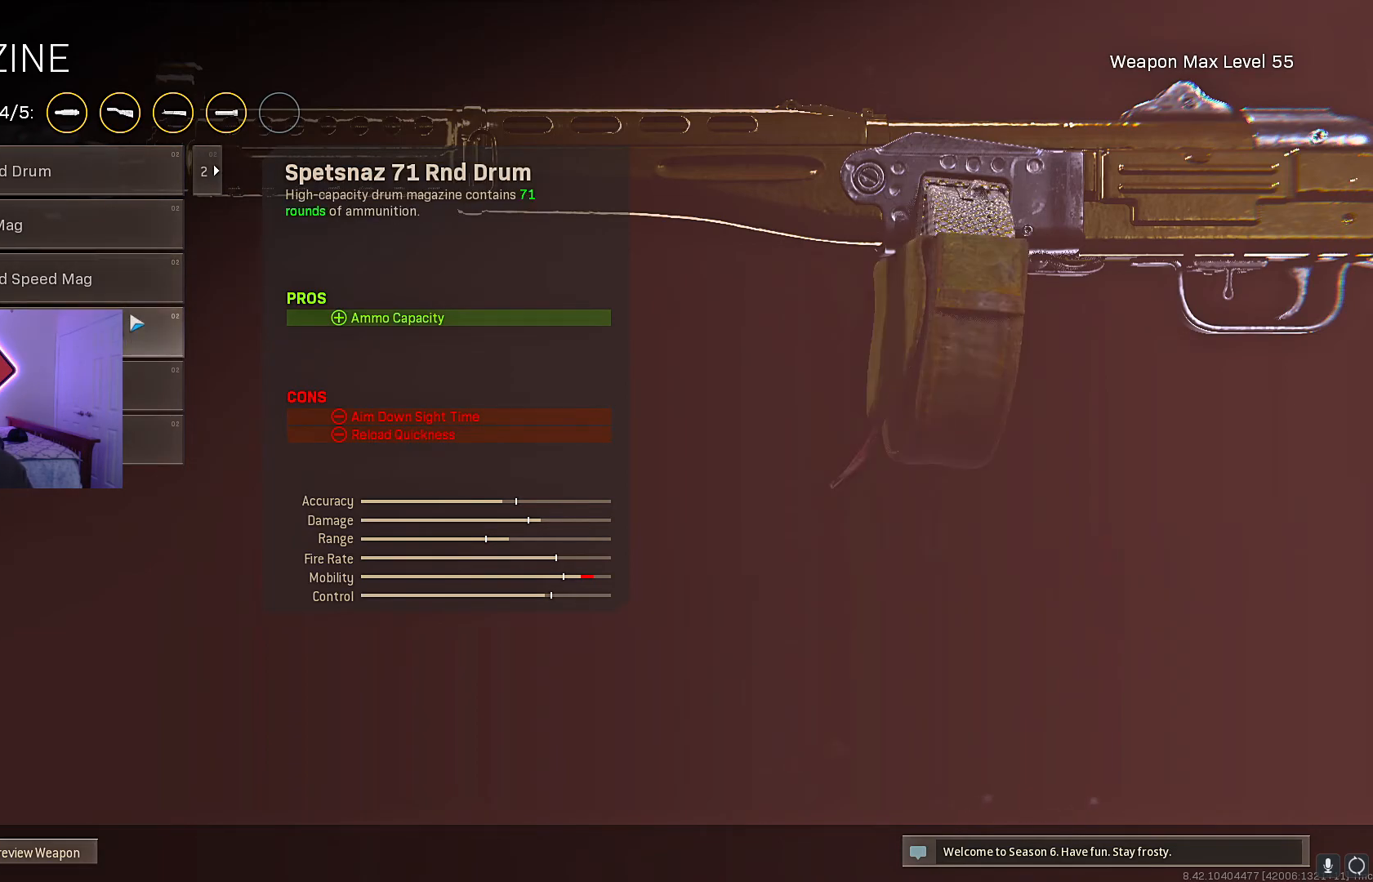
{"buttons": [], "left_stick": "center", "right_stick": "up", "button_events": []}
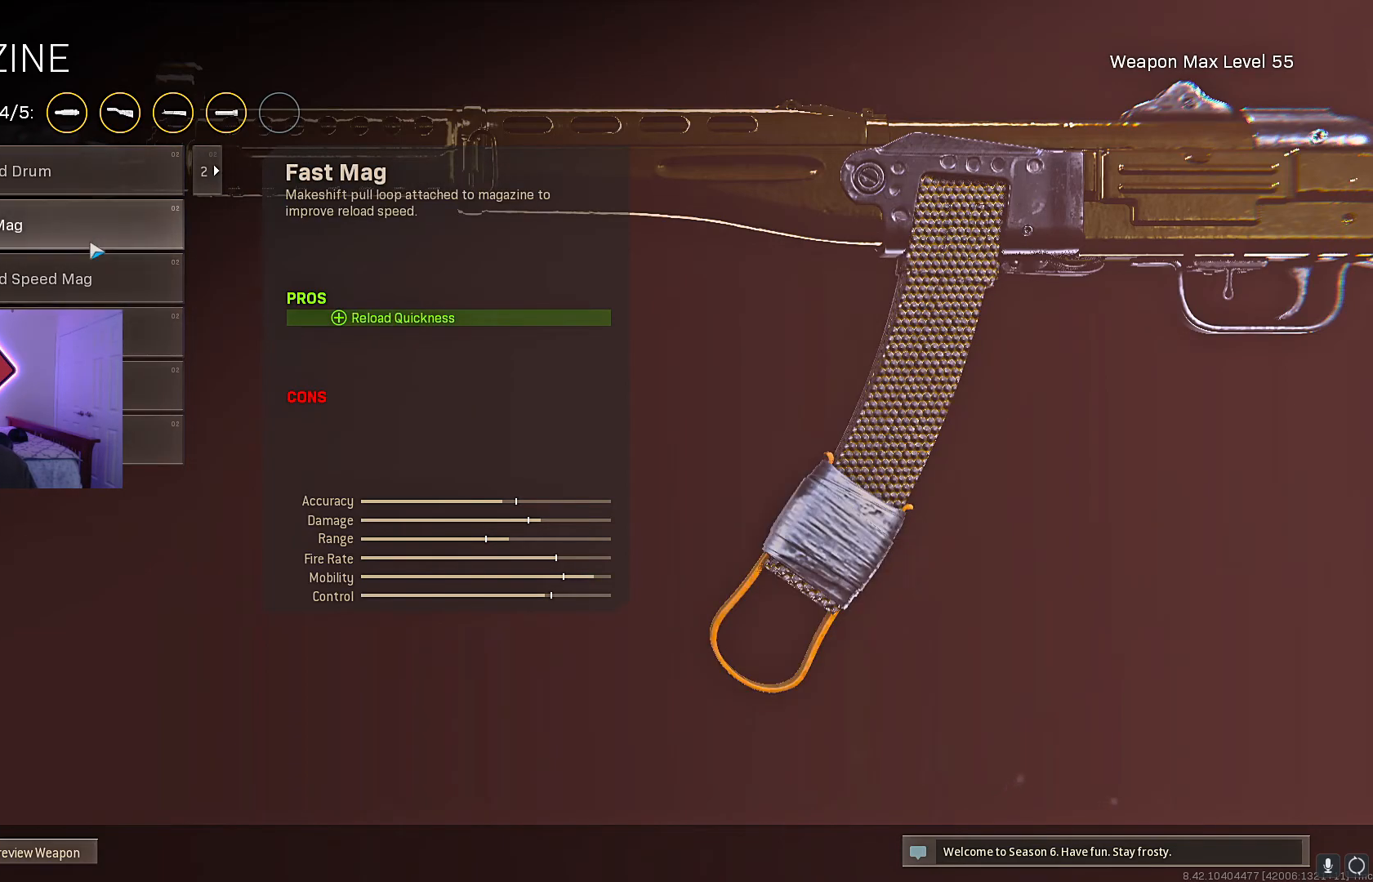
{"buttons": [], "left_stick": "center", "right_stick": "up", "button_events": []}
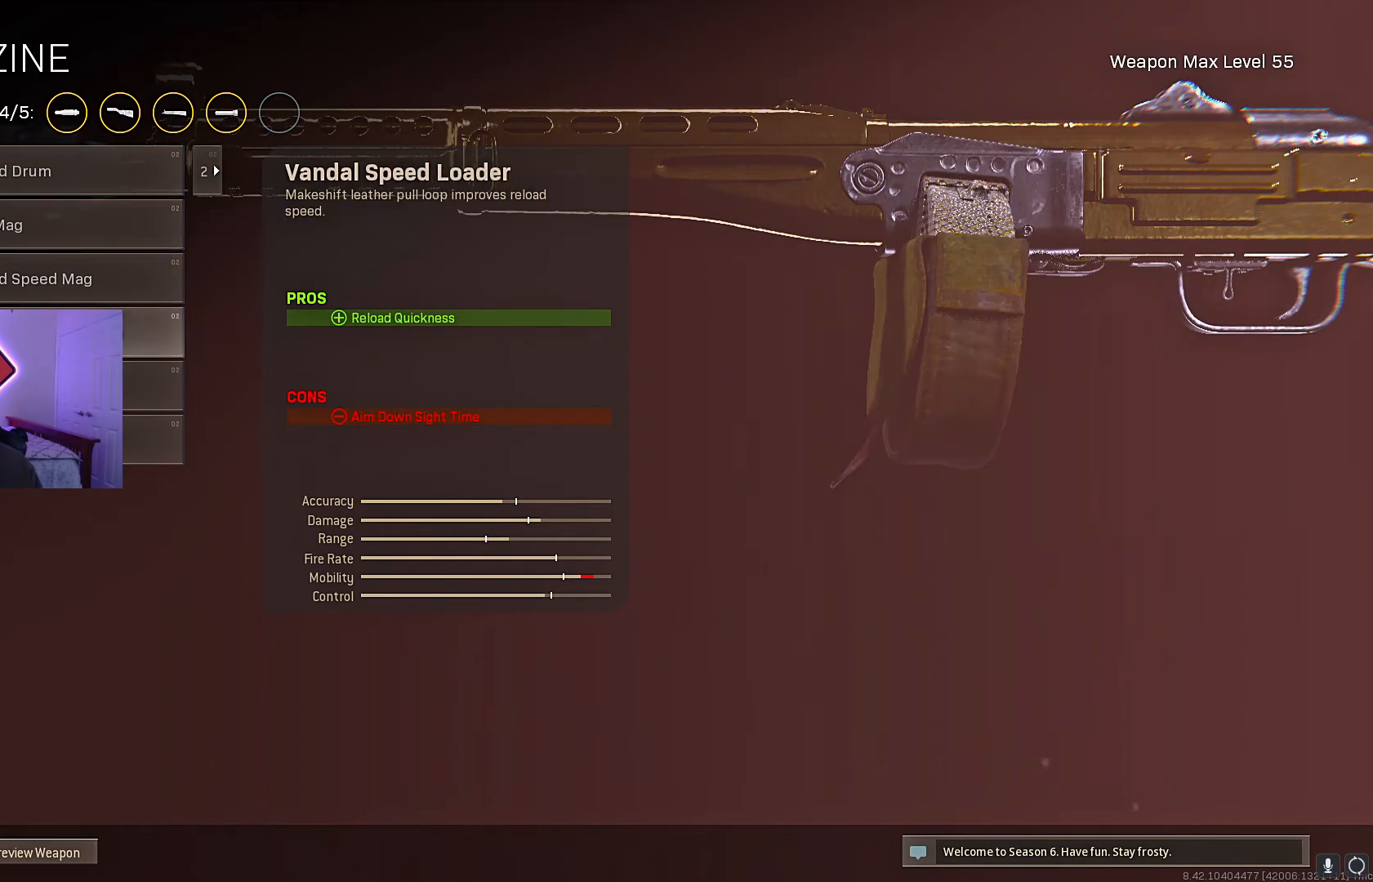
{"buttons": [], "left_stick": "center", "right_stick": "up", "button_events": []}
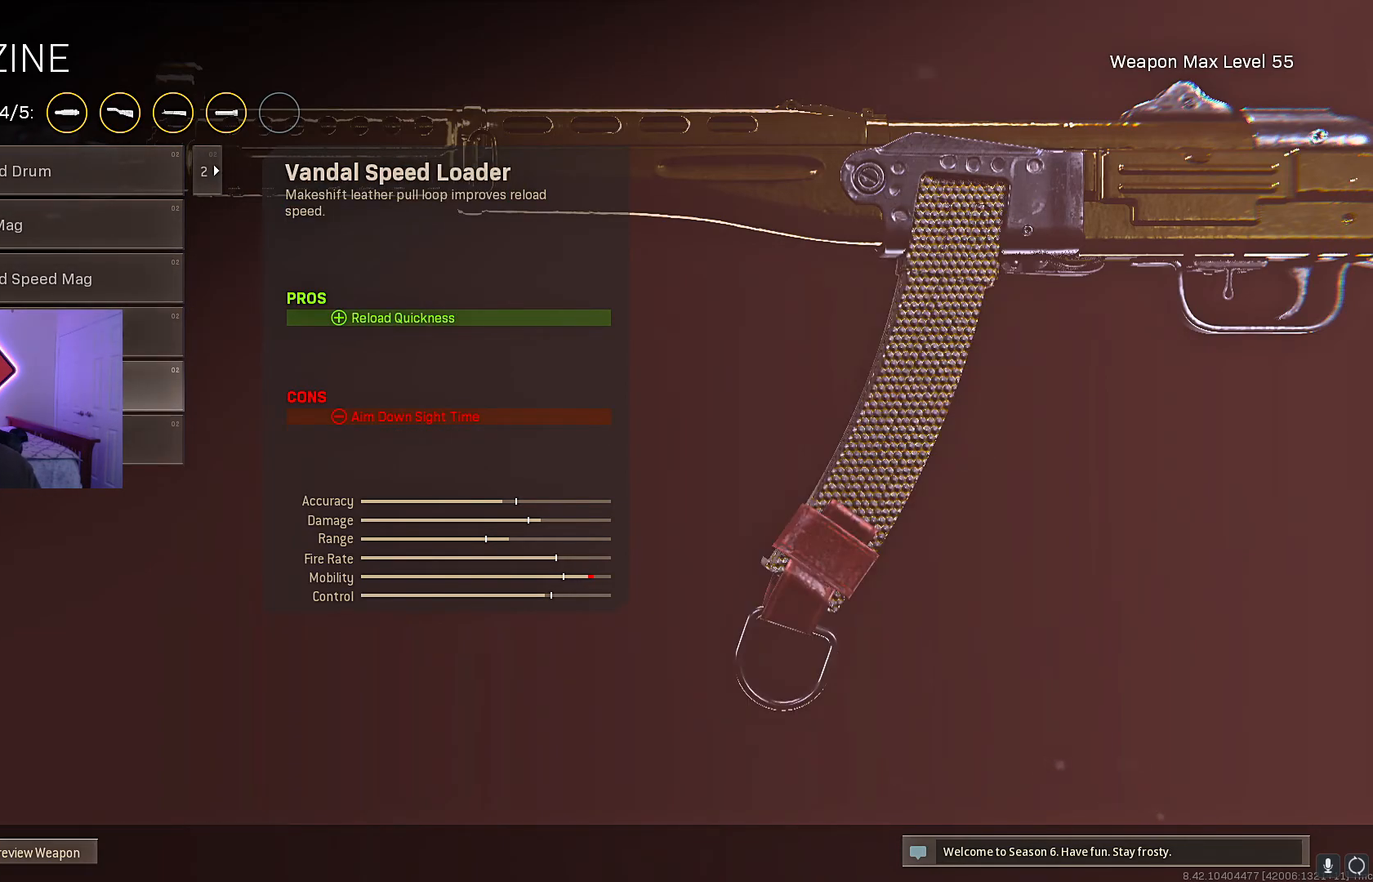
{"buttons": [], "left_stick": "center", "right_stick": "up", "button_events": []}
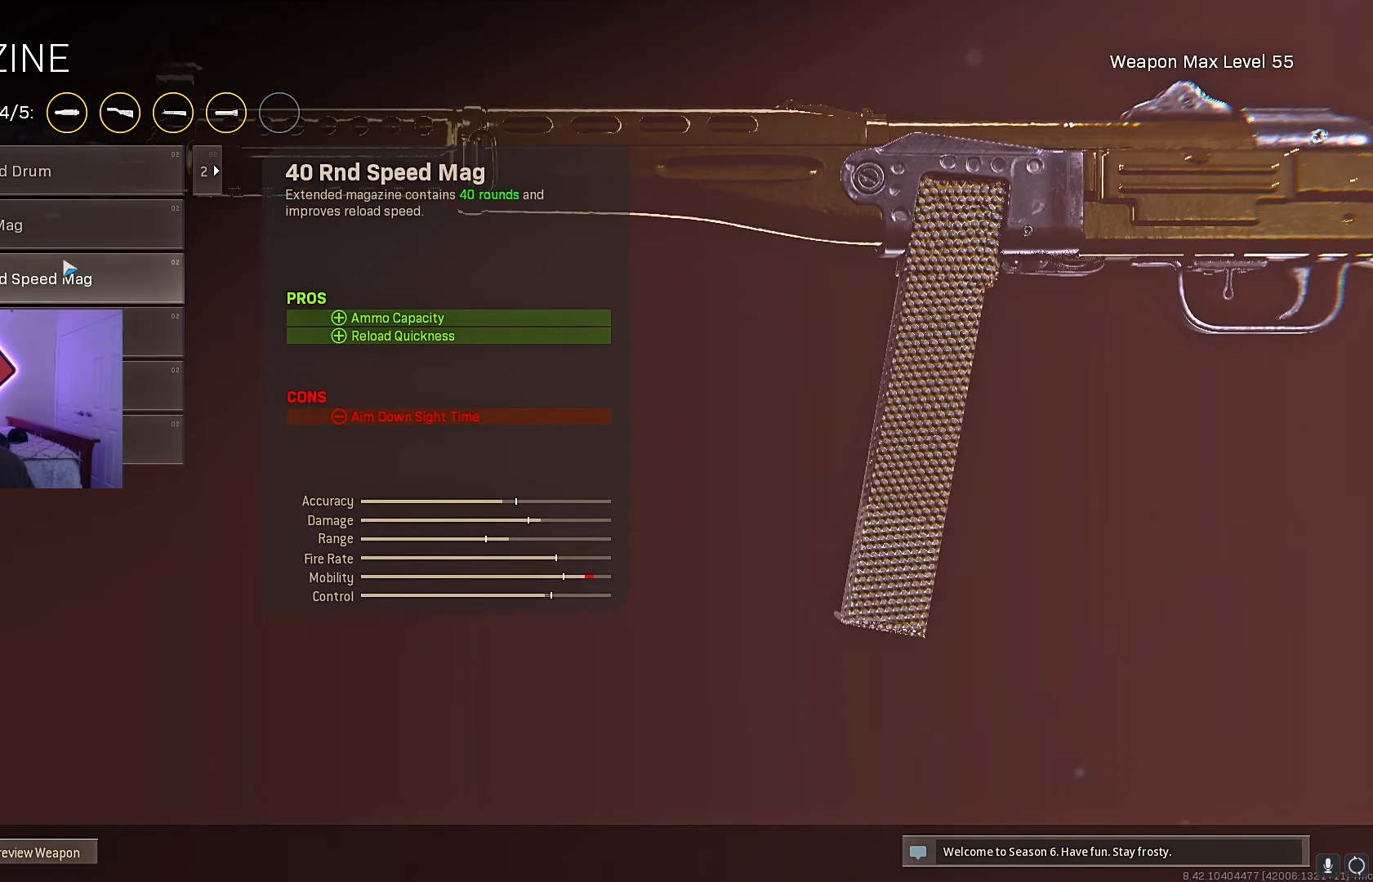
{"buttons": [], "left_stick": "center", "right_stick": "up", "button_events": []}
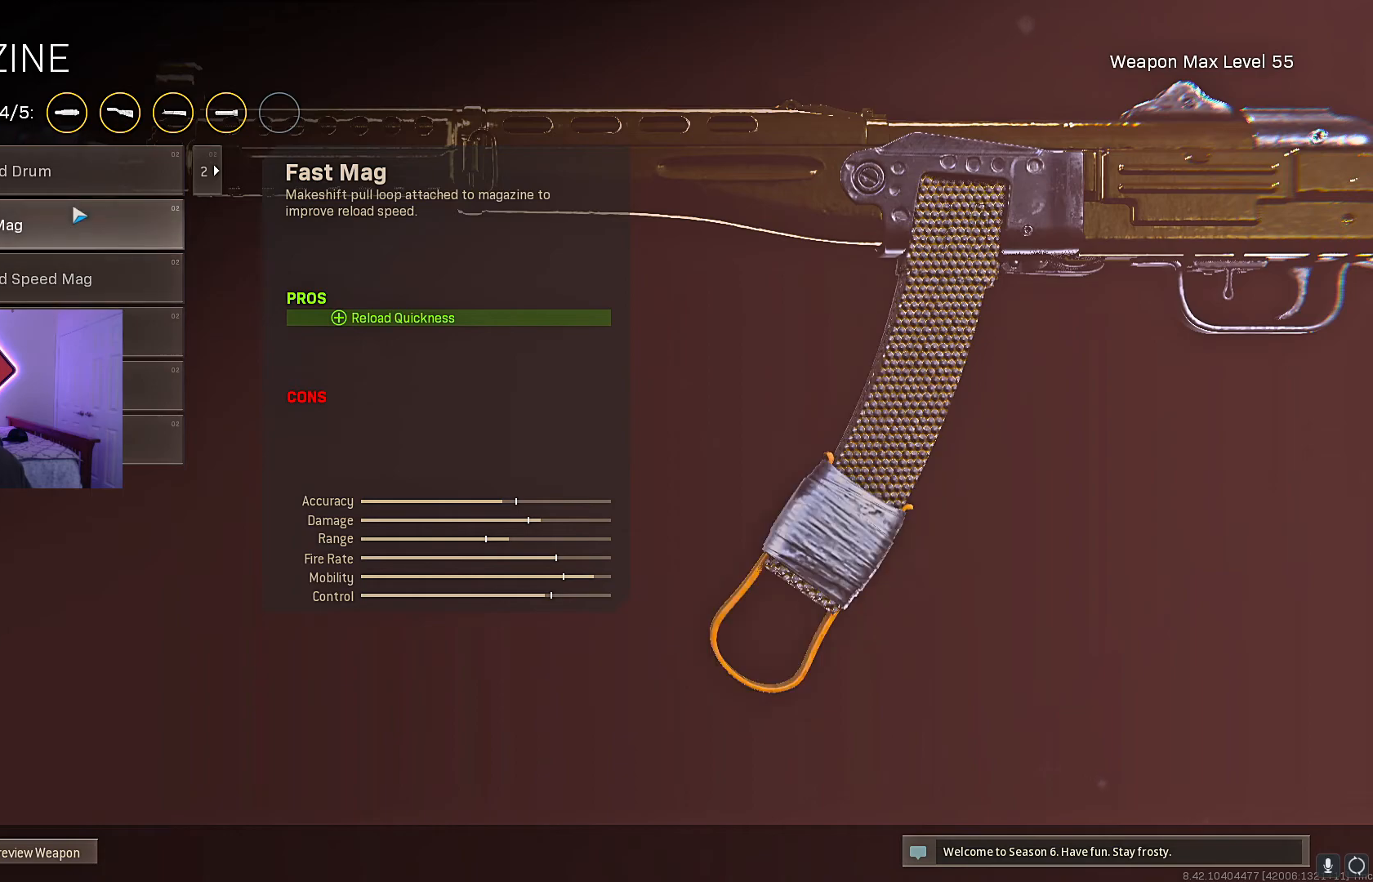
{"buttons": [], "left_stick": "center", "right_stick": "up", "button_events": []}
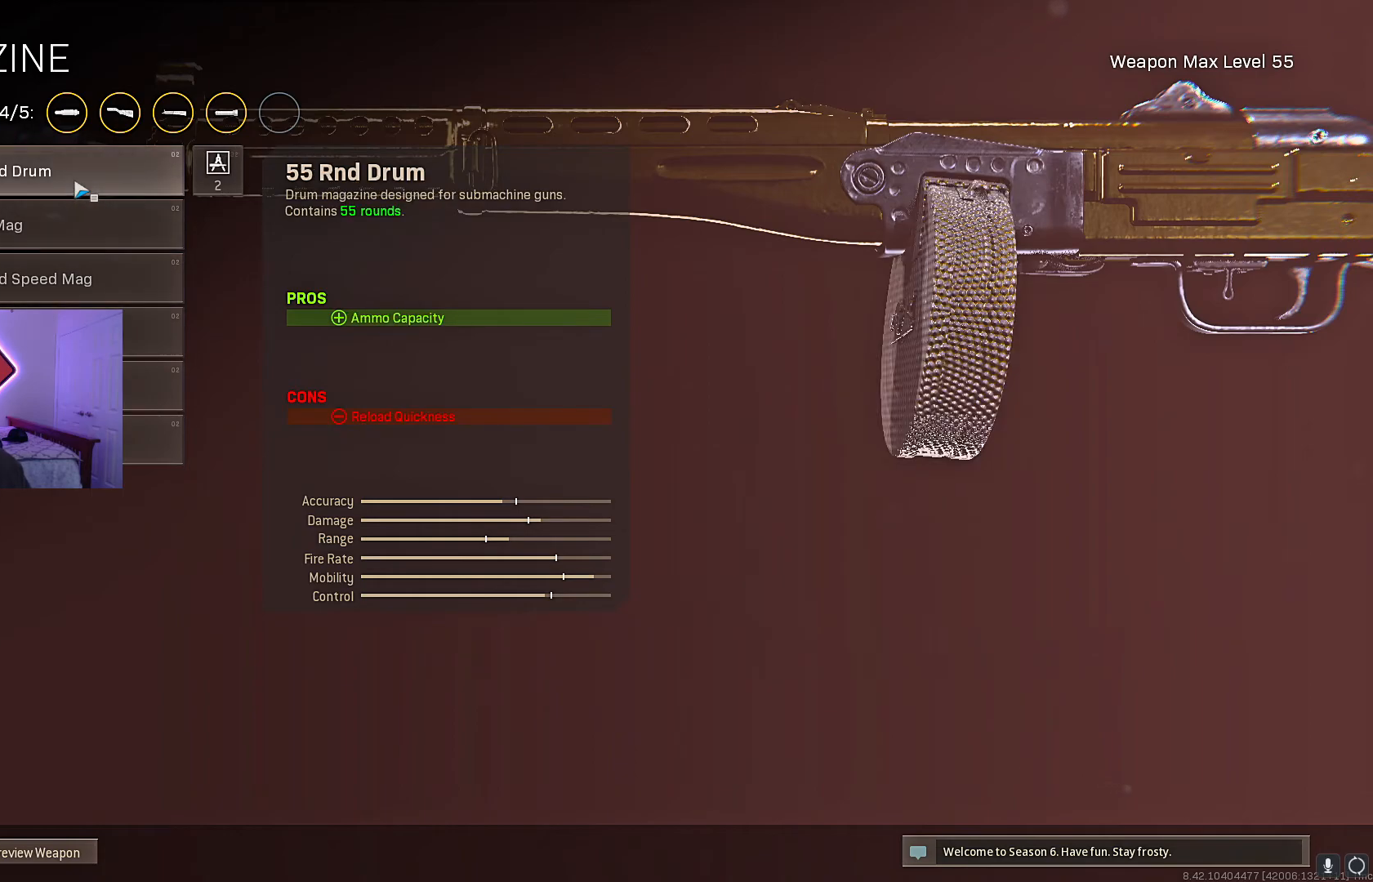
{"buttons": [], "left_stick": "center", "right_stick": "up", "button_events": []}
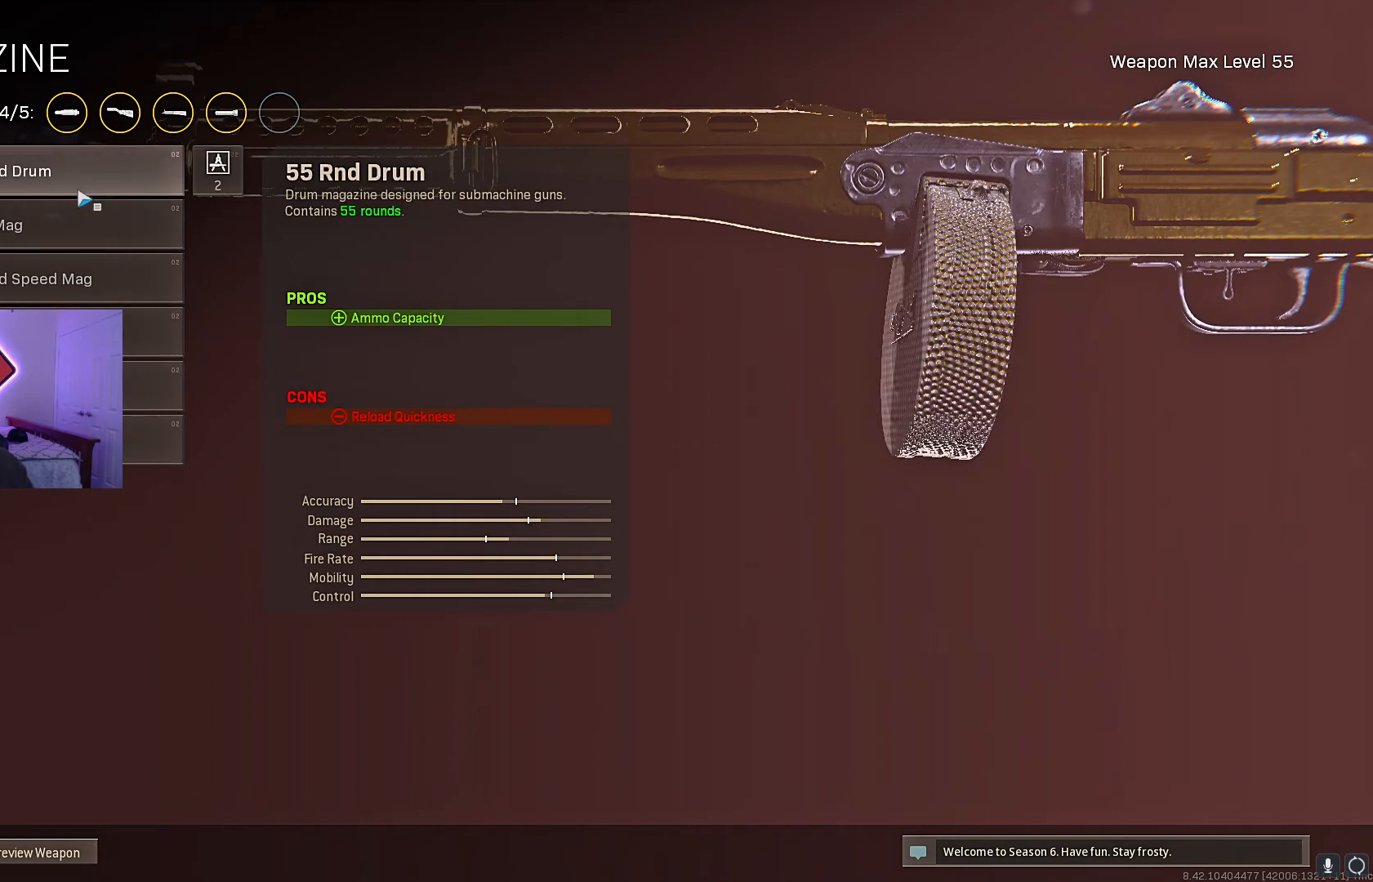
{"buttons": [], "left_stick": "center", "right_stick": "up", "button_events": []}
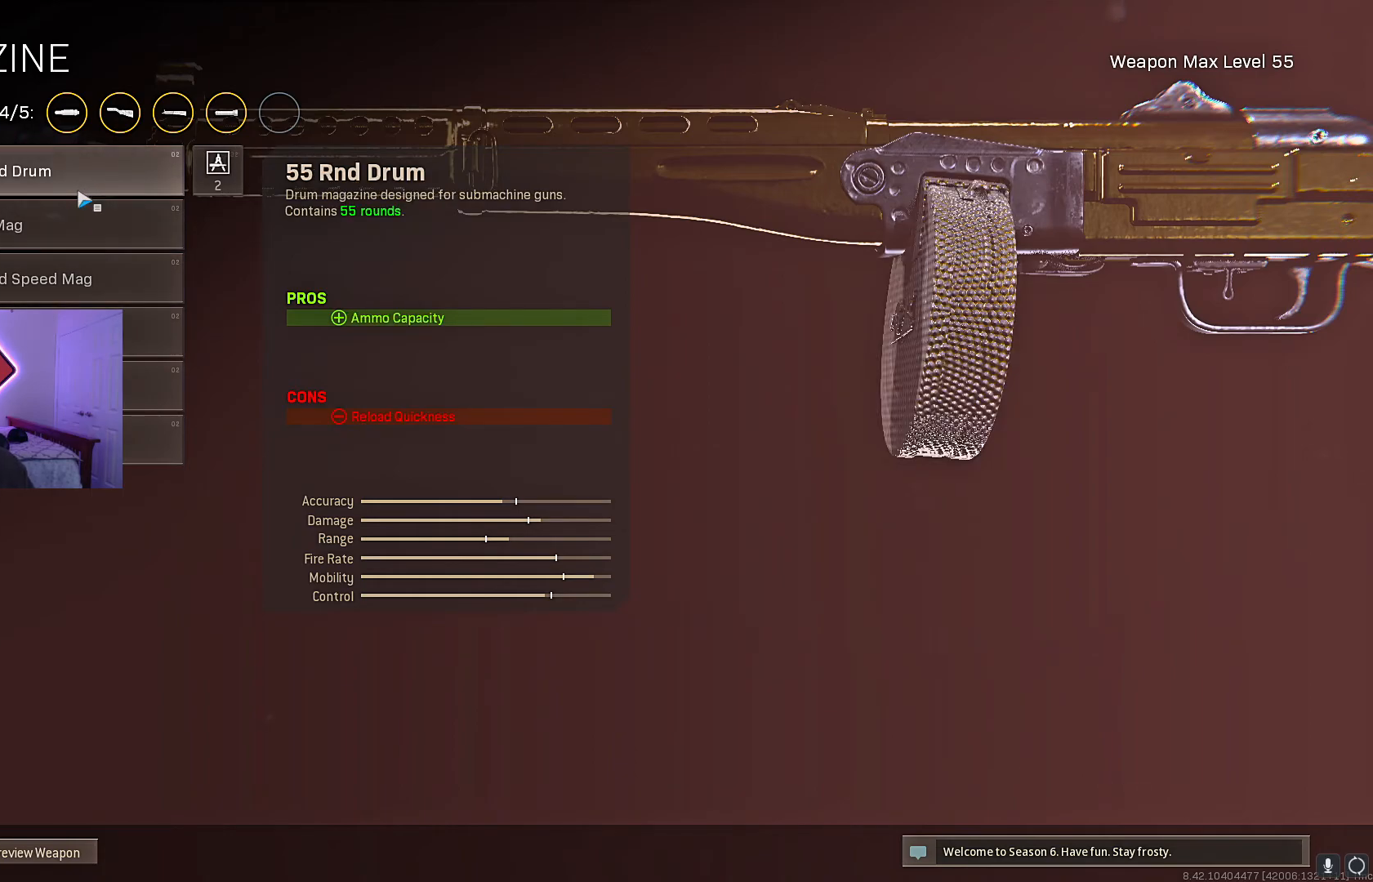
{"buttons": [], "left_stick": "center", "right_stick": "up", "button_events": []}
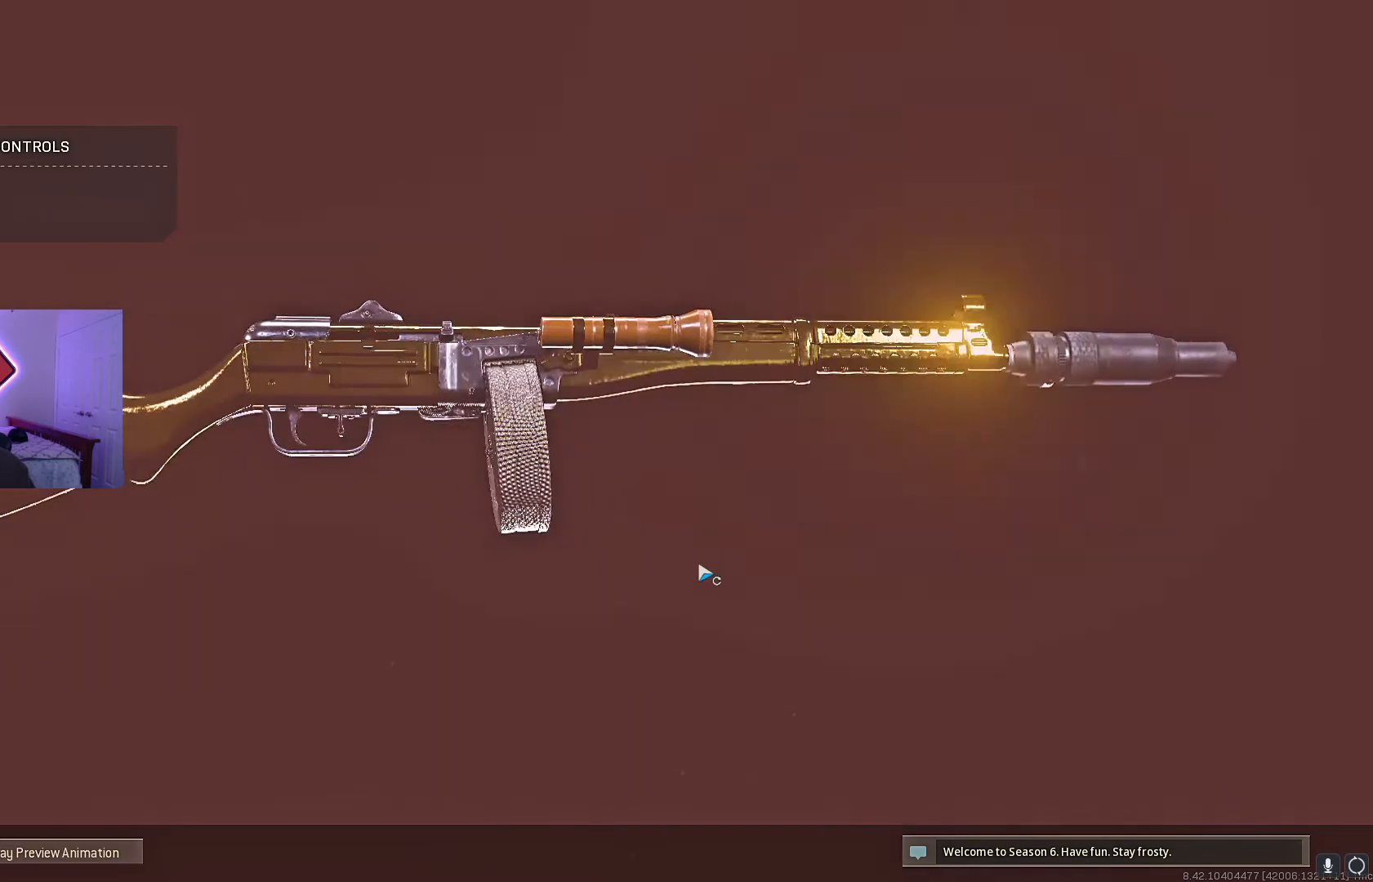
{"buttons": [], "left_stick": "center", "right_stick": "up", "button_events": []}
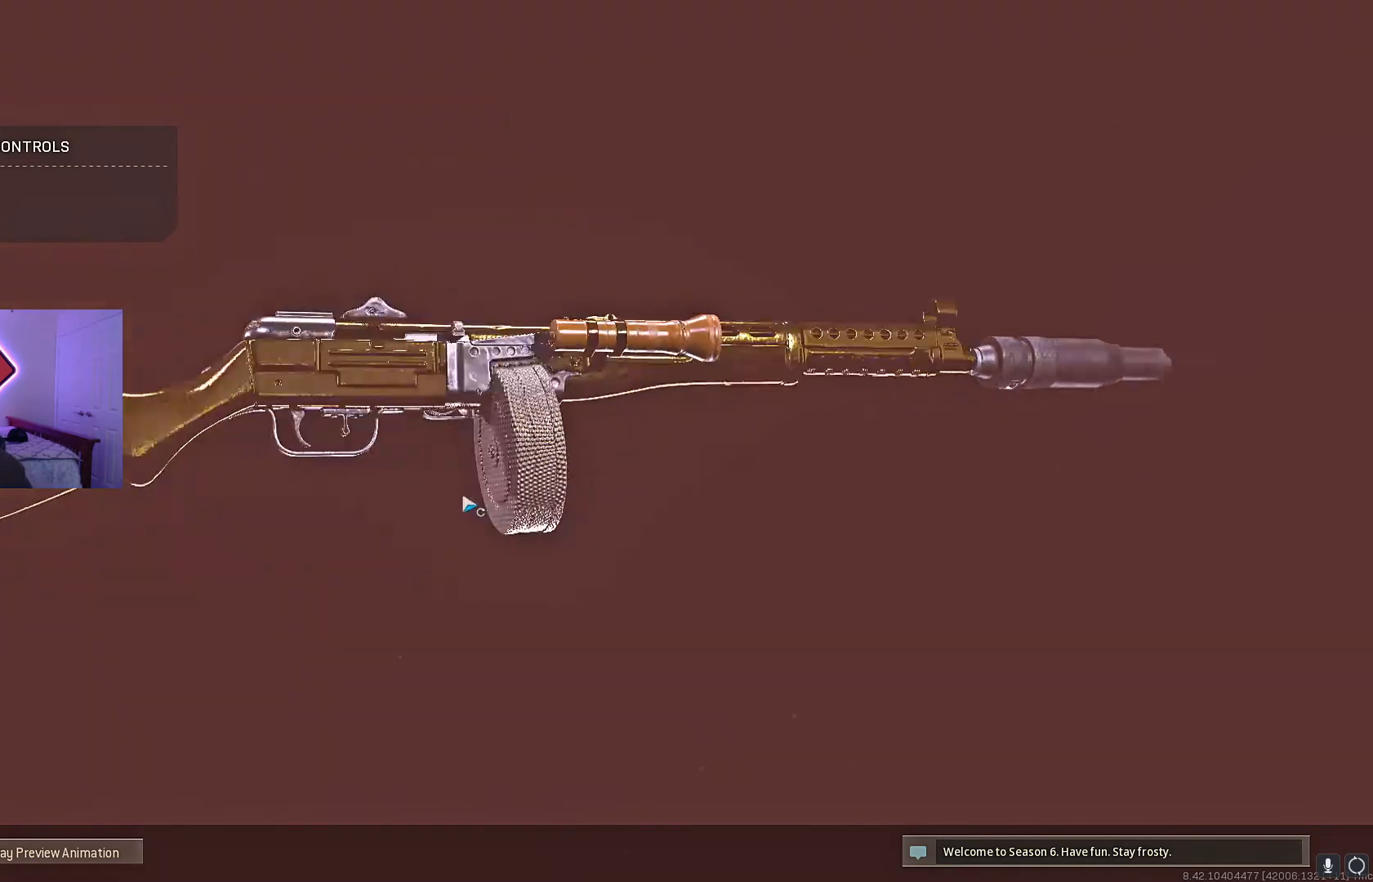
{"buttons": [], "left_stick": "center", "right_stick": "up", "button_events": []}
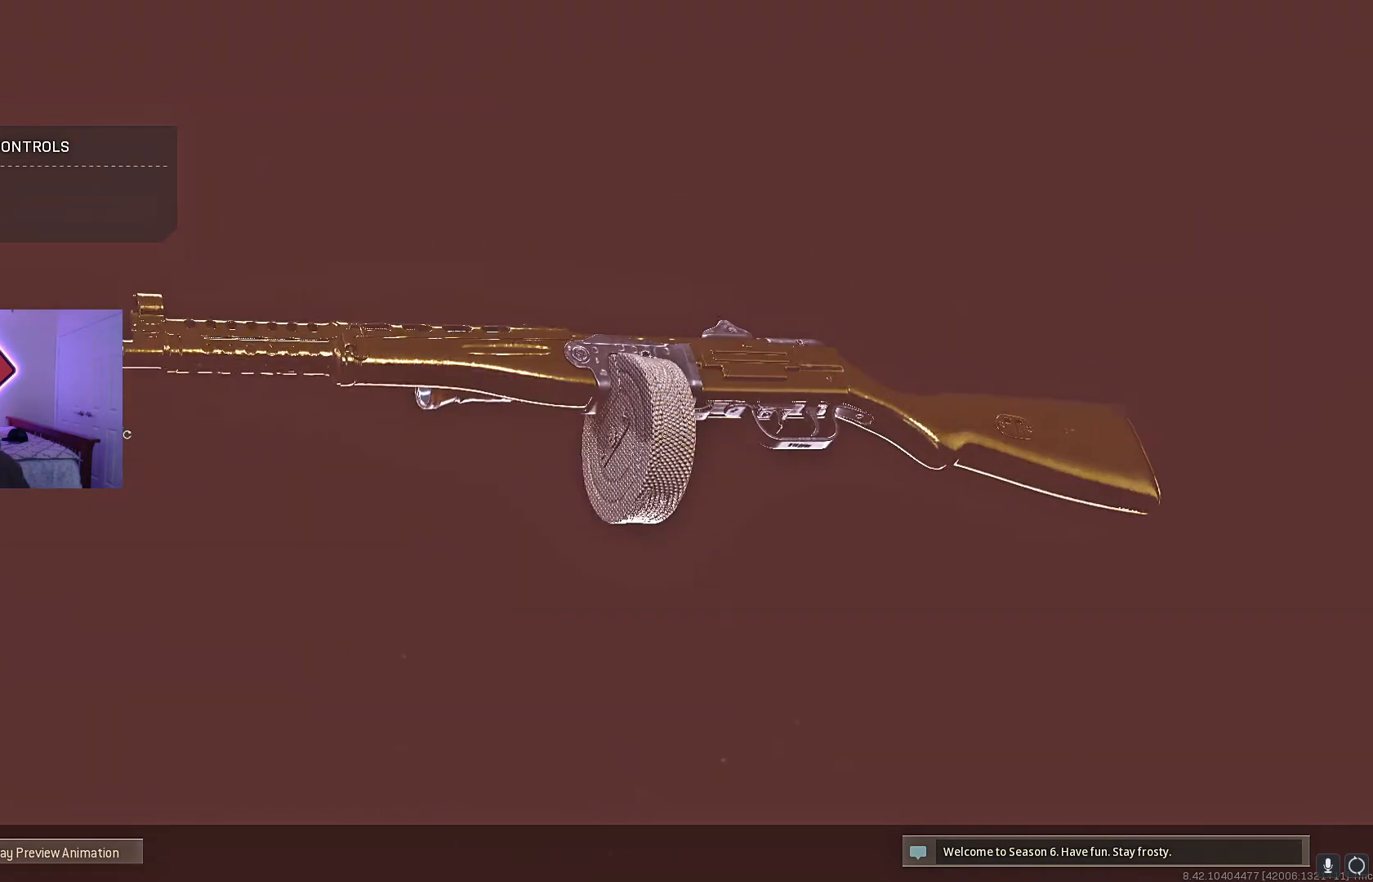
{"buttons": [], "left_stick": "center", "right_stick": "up", "button_events": []}
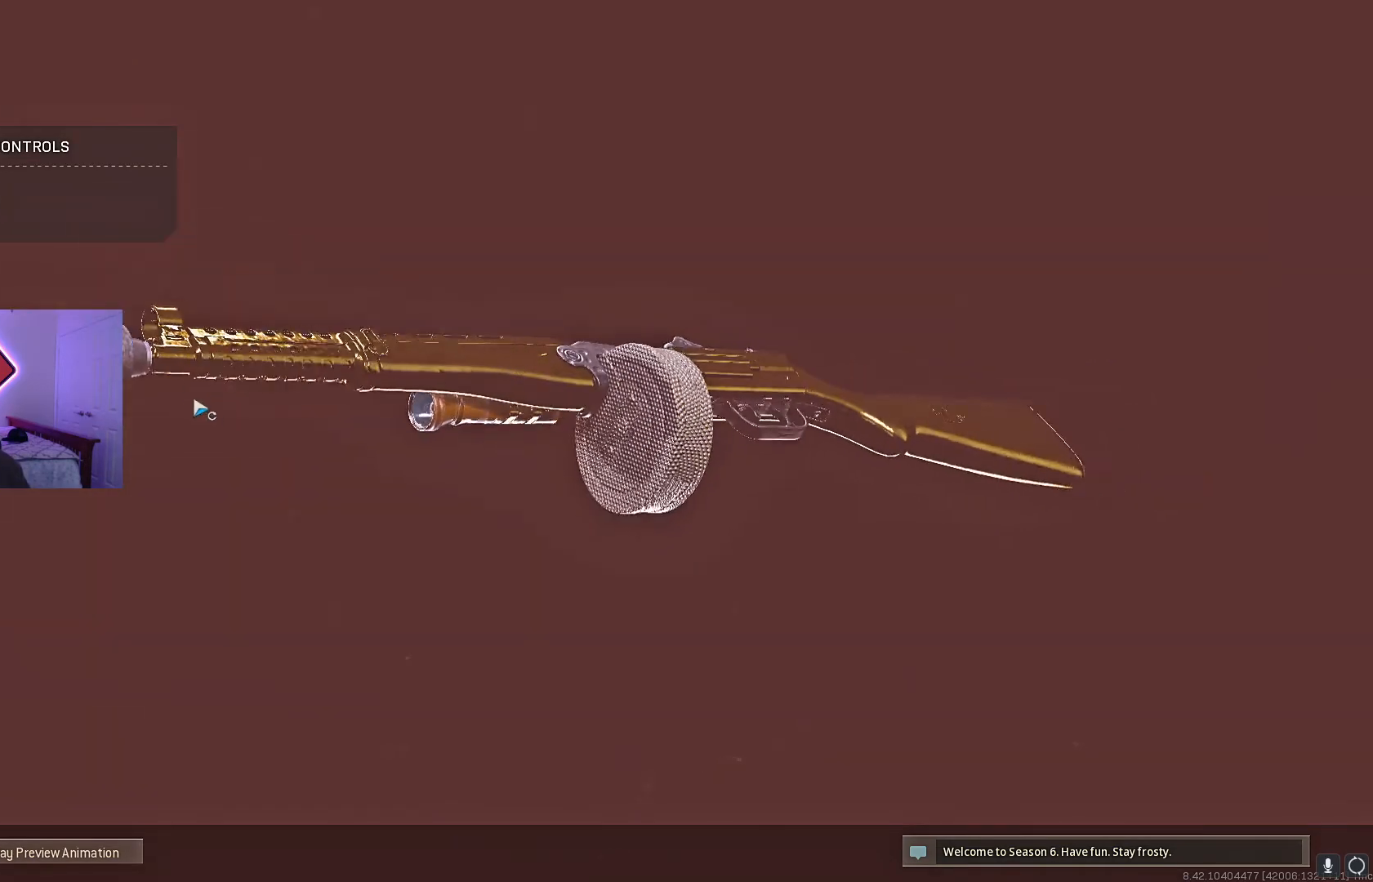
{"buttons": [], "left_stick": "center", "right_stick": "up", "button_events": []}
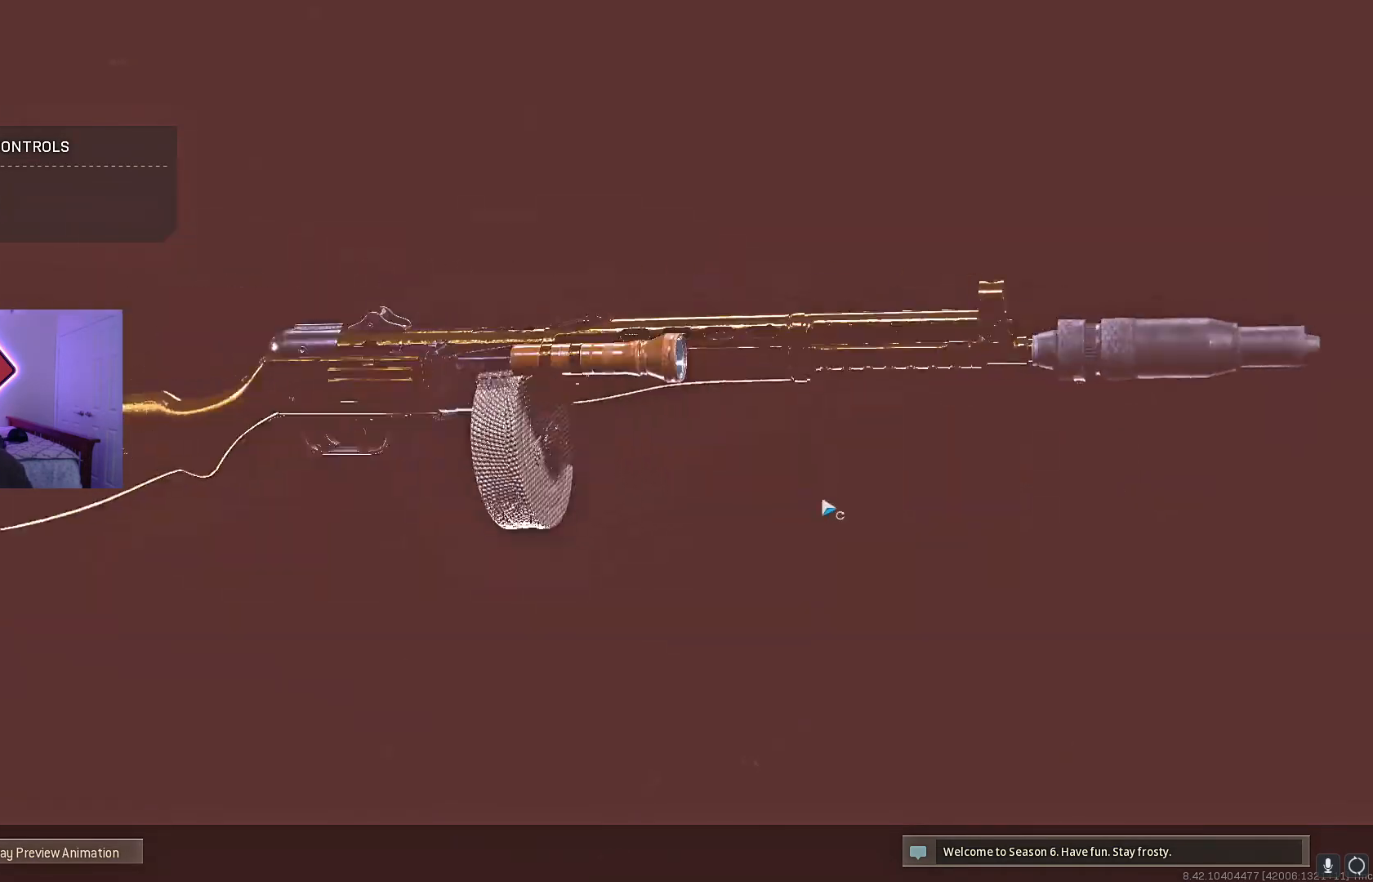
{"buttons": [], "left_stick": "center", "right_stick": "up", "button_events": []}
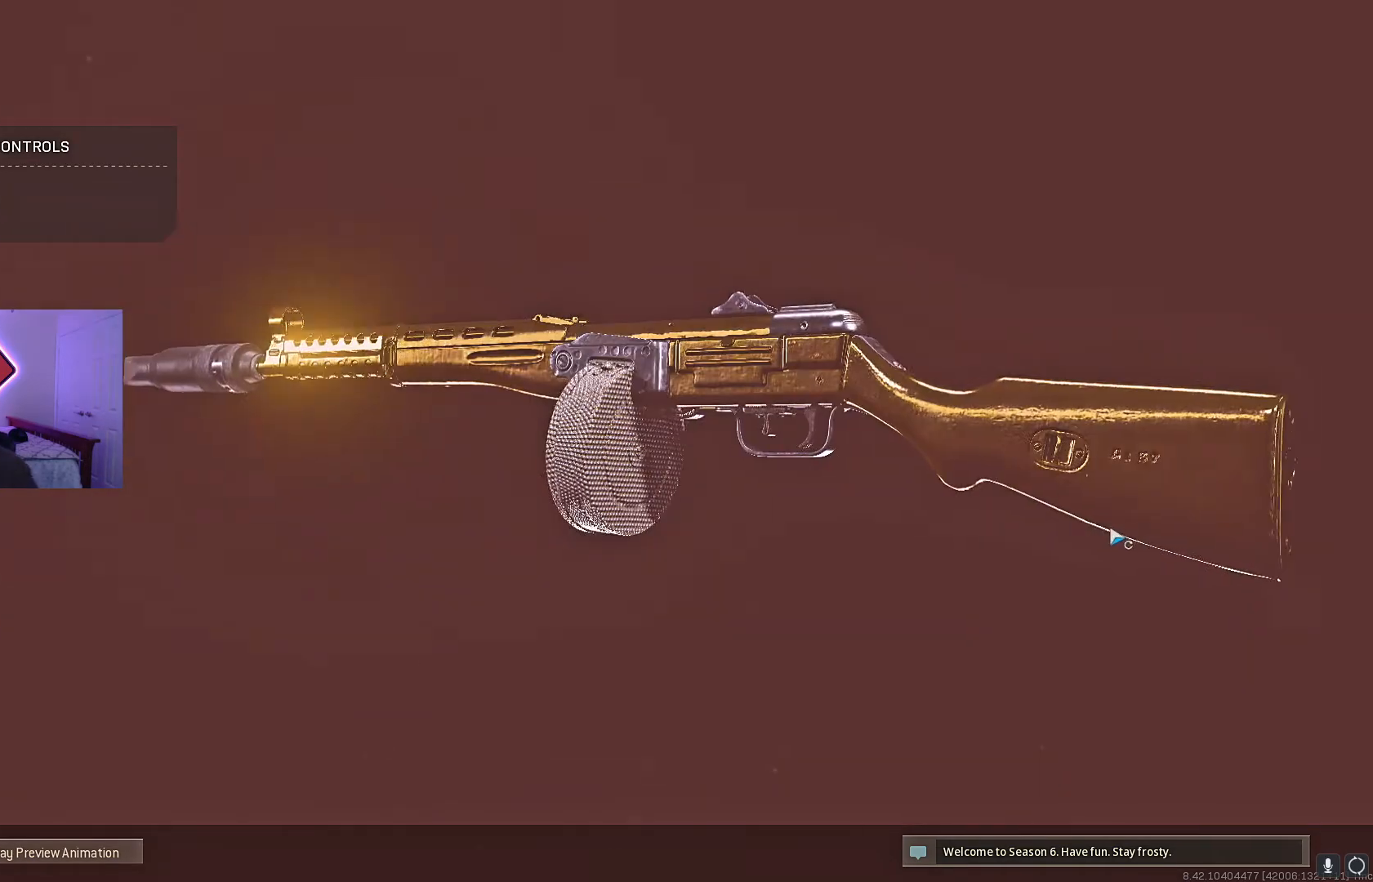
{"buttons": [], "left_stick": "center", "right_stick": "up", "button_events": []}
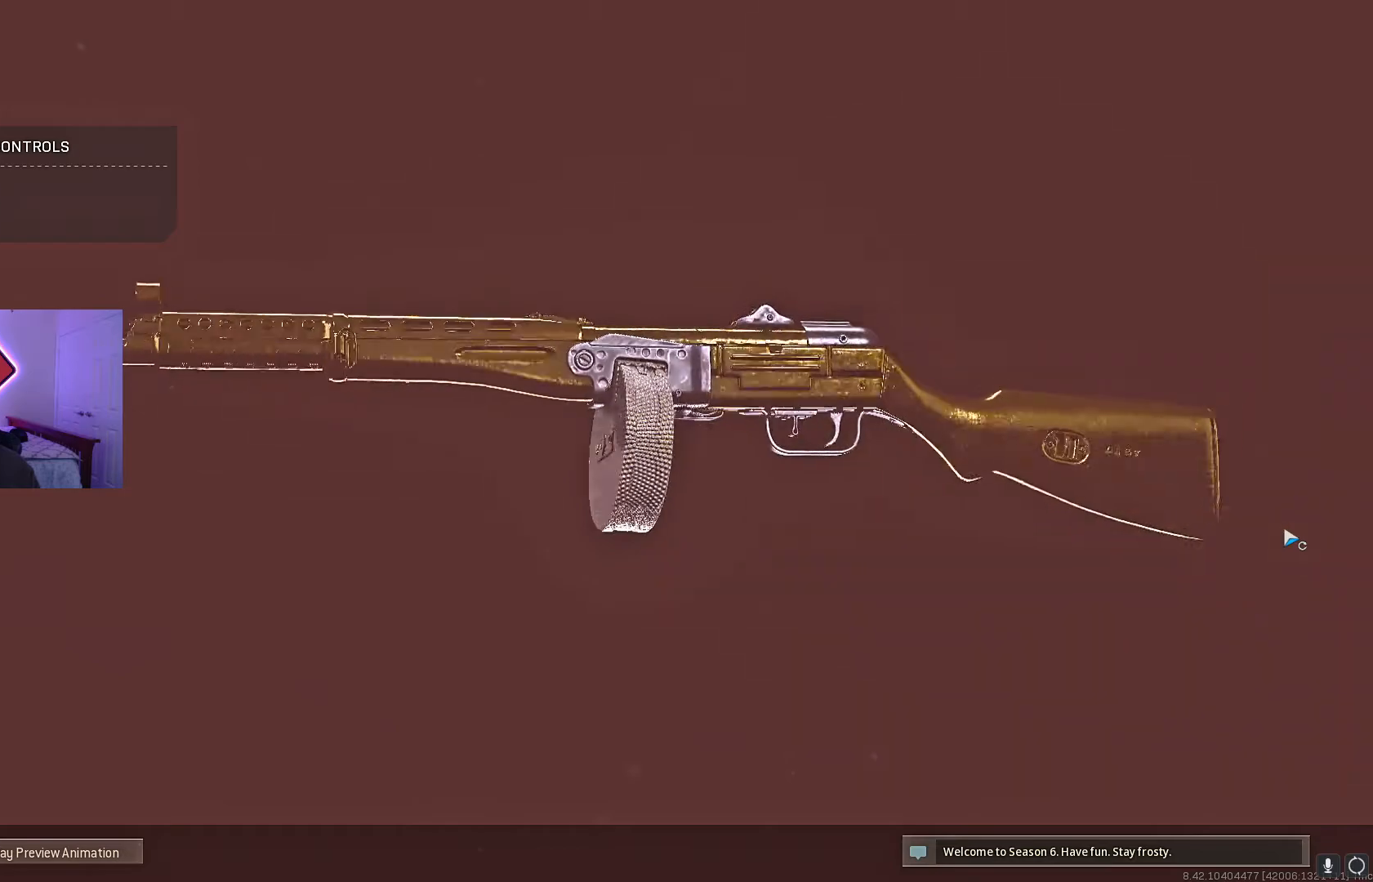
{"buttons": [], "left_stick": "center", "right_stick": "up", "button_events": []}
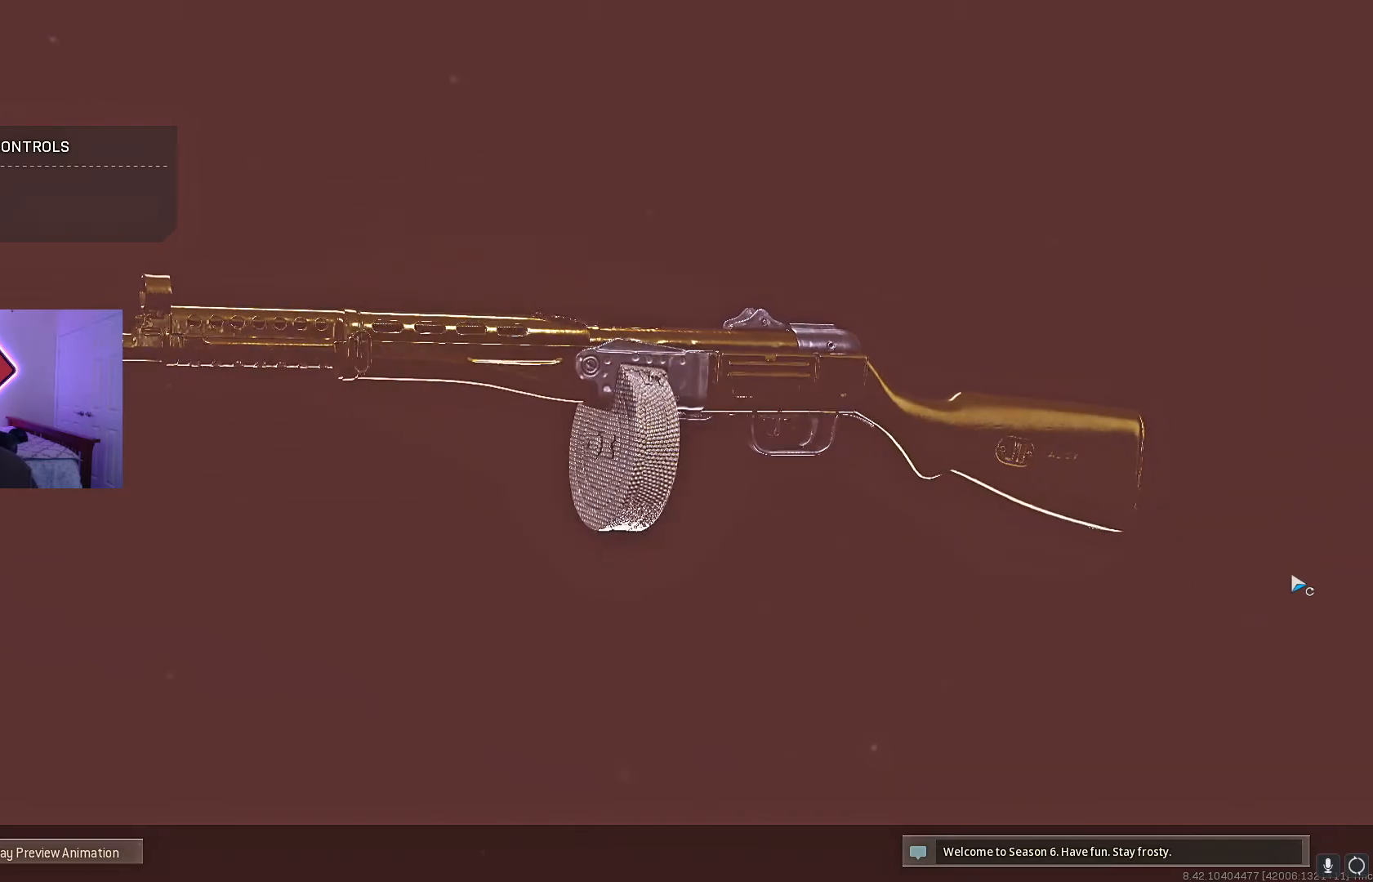
{"buttons": [], "left_stick": "center", "right_stick": "up", "button_events": []}